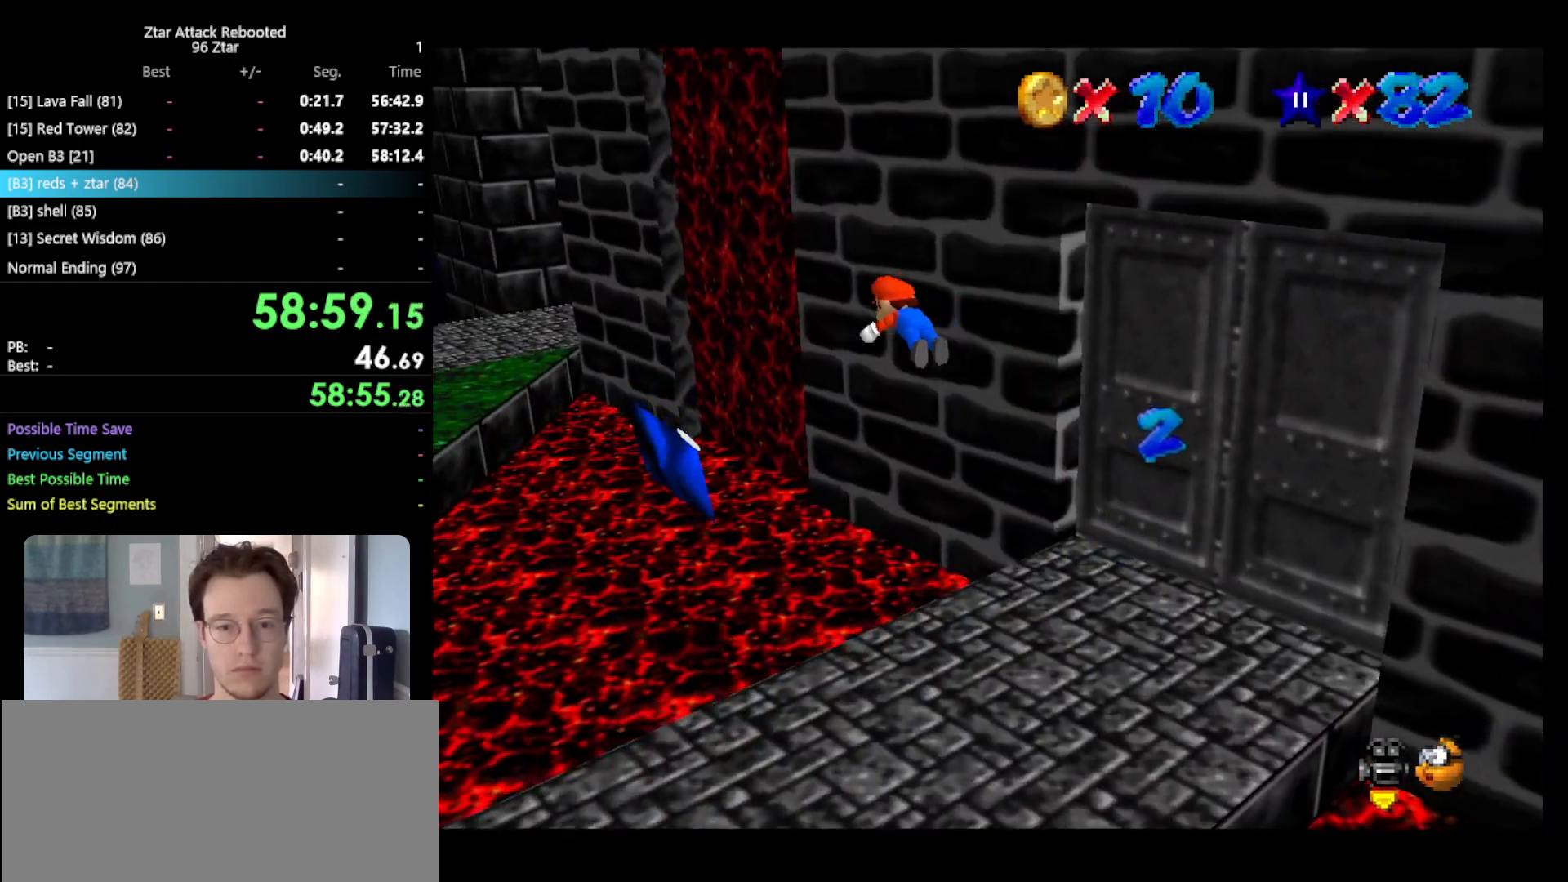
Gameplay with a controller (Nintendo layout); each line is a JSON object with the inputs held at the frame after it. "events" lists button and stick changes between this image and that frame as [ms after this image, input, new state], when the widget could be followed in between. Not read: L3 R3.
{"buttons": [], "left_stick": "center", "events": [[17, "B", "up"], [200, "C_LEFT", "down"], [300, "left_stick", "center"], [333, "C_LEFT", "up"]]}
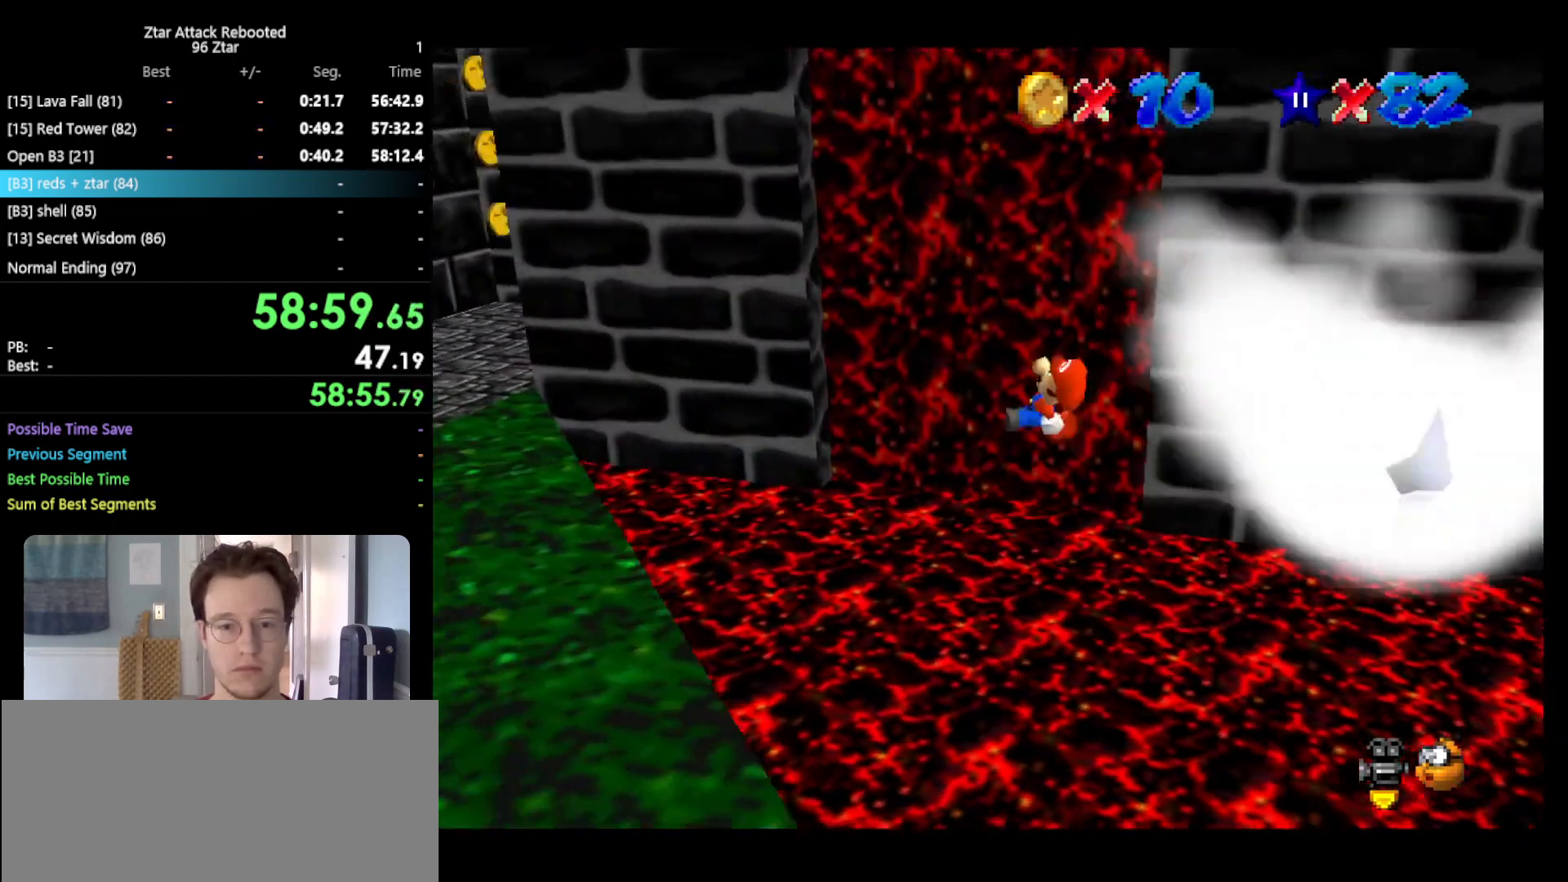
{"buttons": [], "left_stick": "left", "events": [[83, "left_stick", "up-left"], [300, "left_stick", "left"]]}
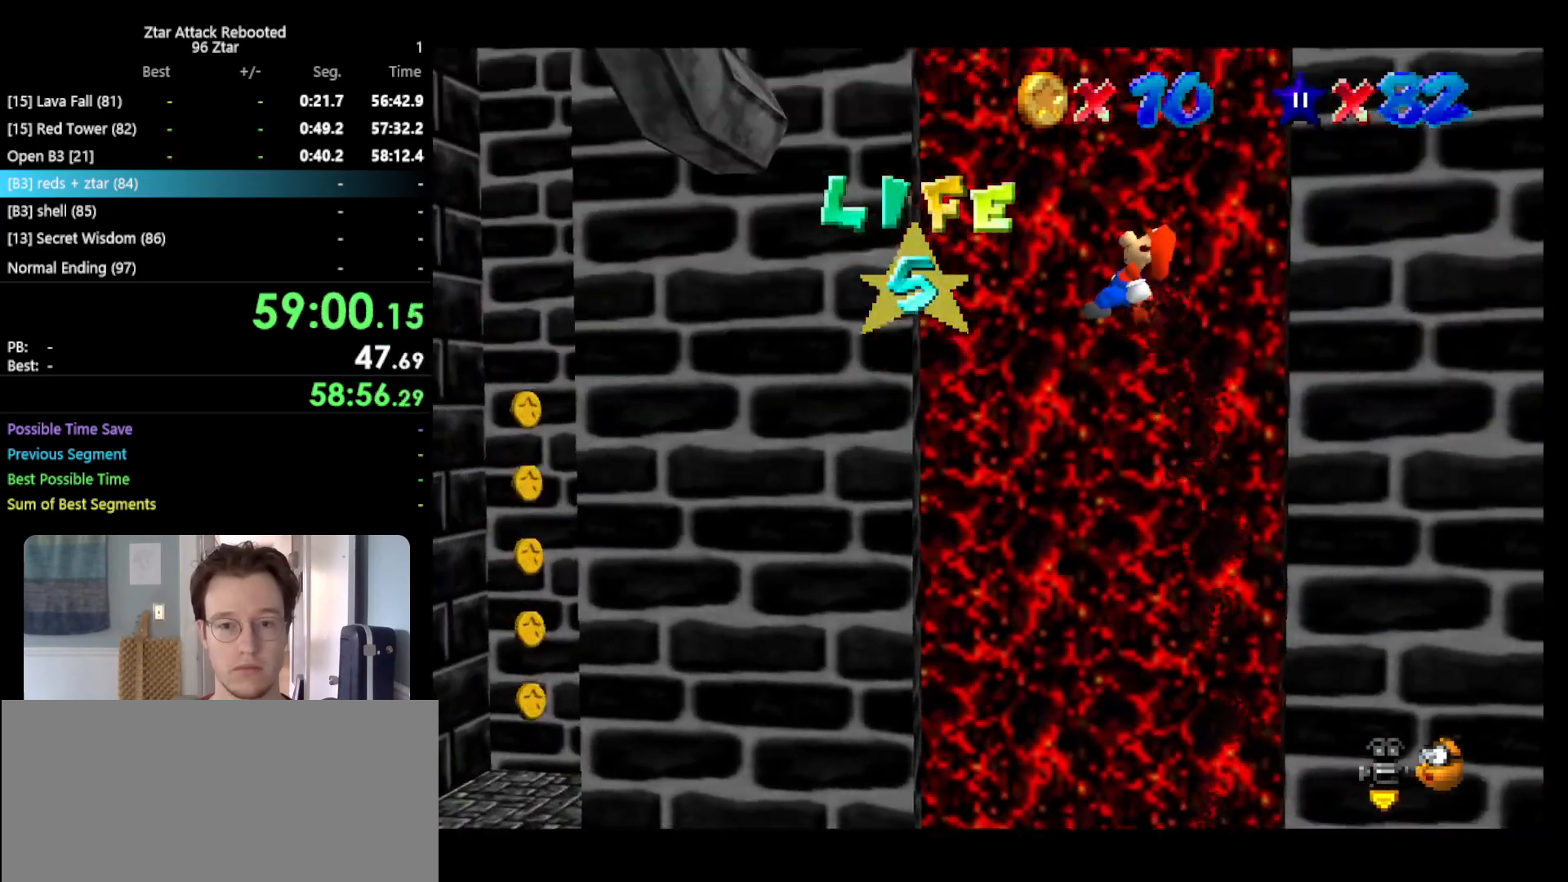
{"buttons": [], "left_stick": "right", "events": [[100, "left_stick", "up-left"], [283, "left_stick", "right"]]}
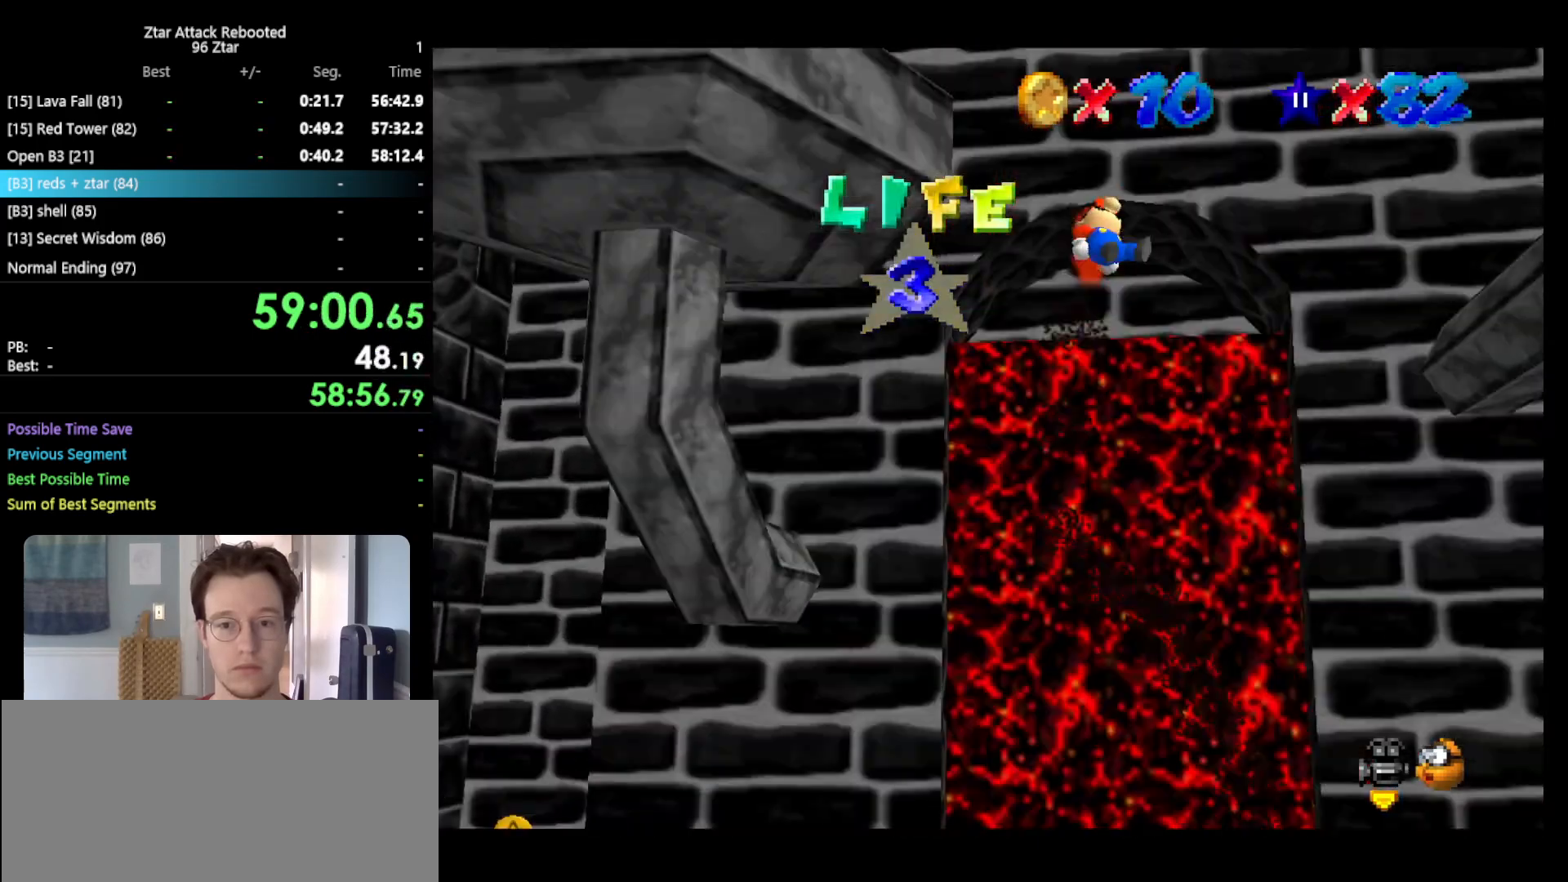
{"buttons": ["C_LEFT"], "left_stick": "left", "events": [[400, "C_LEFT", "down"], [433, "left_stick", "left"]]}
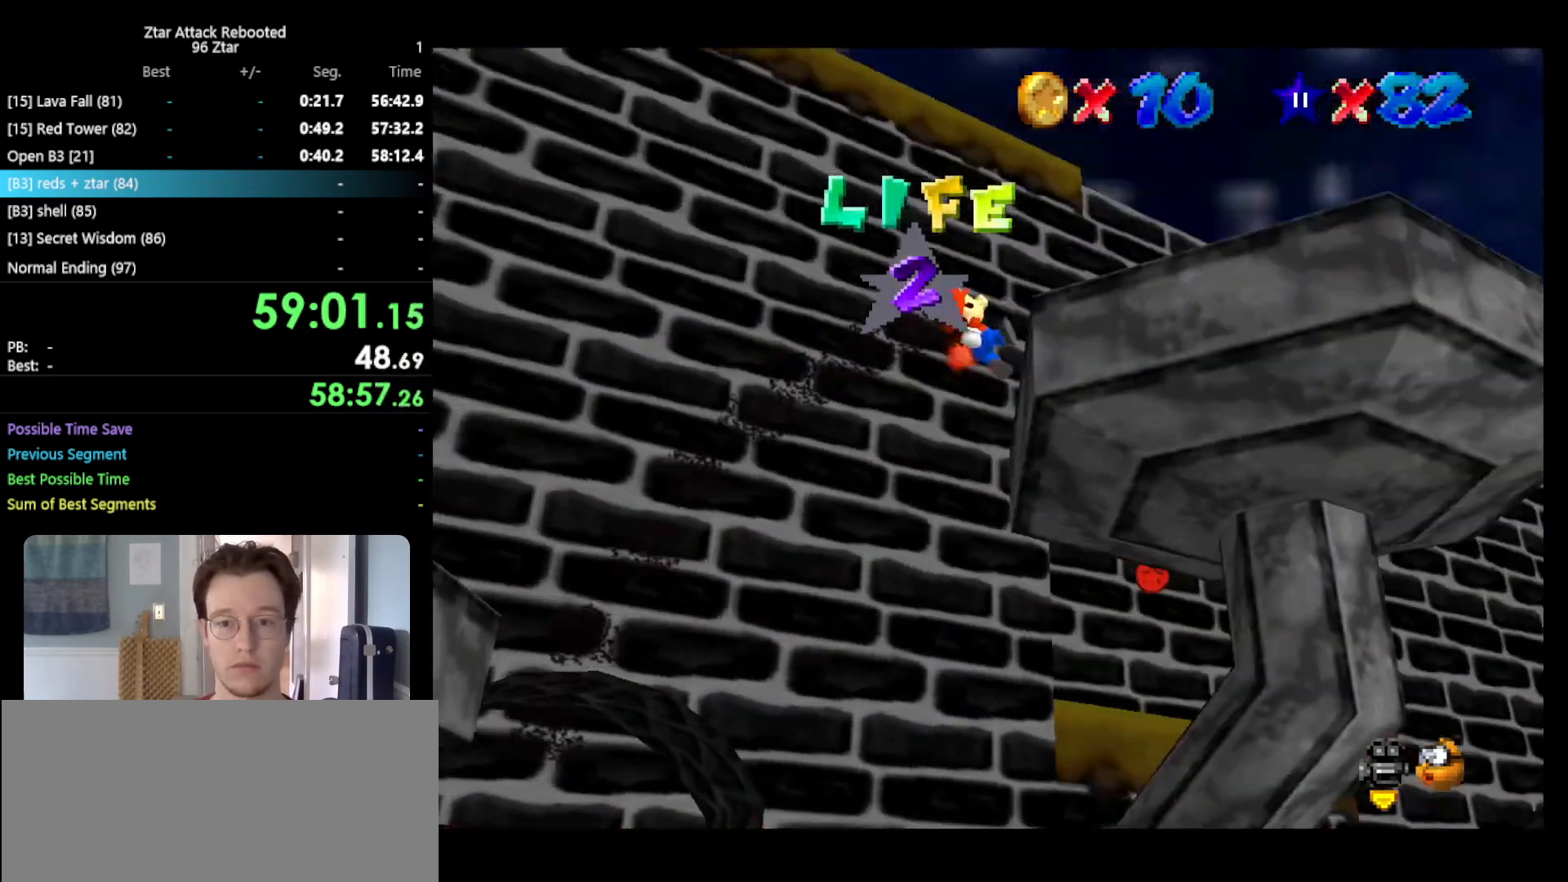
{"buttons": [], "left_stick": "down-left", "events": [[17, "C_LEFT", "up"], [400, "left_stick", "down-left"]]}
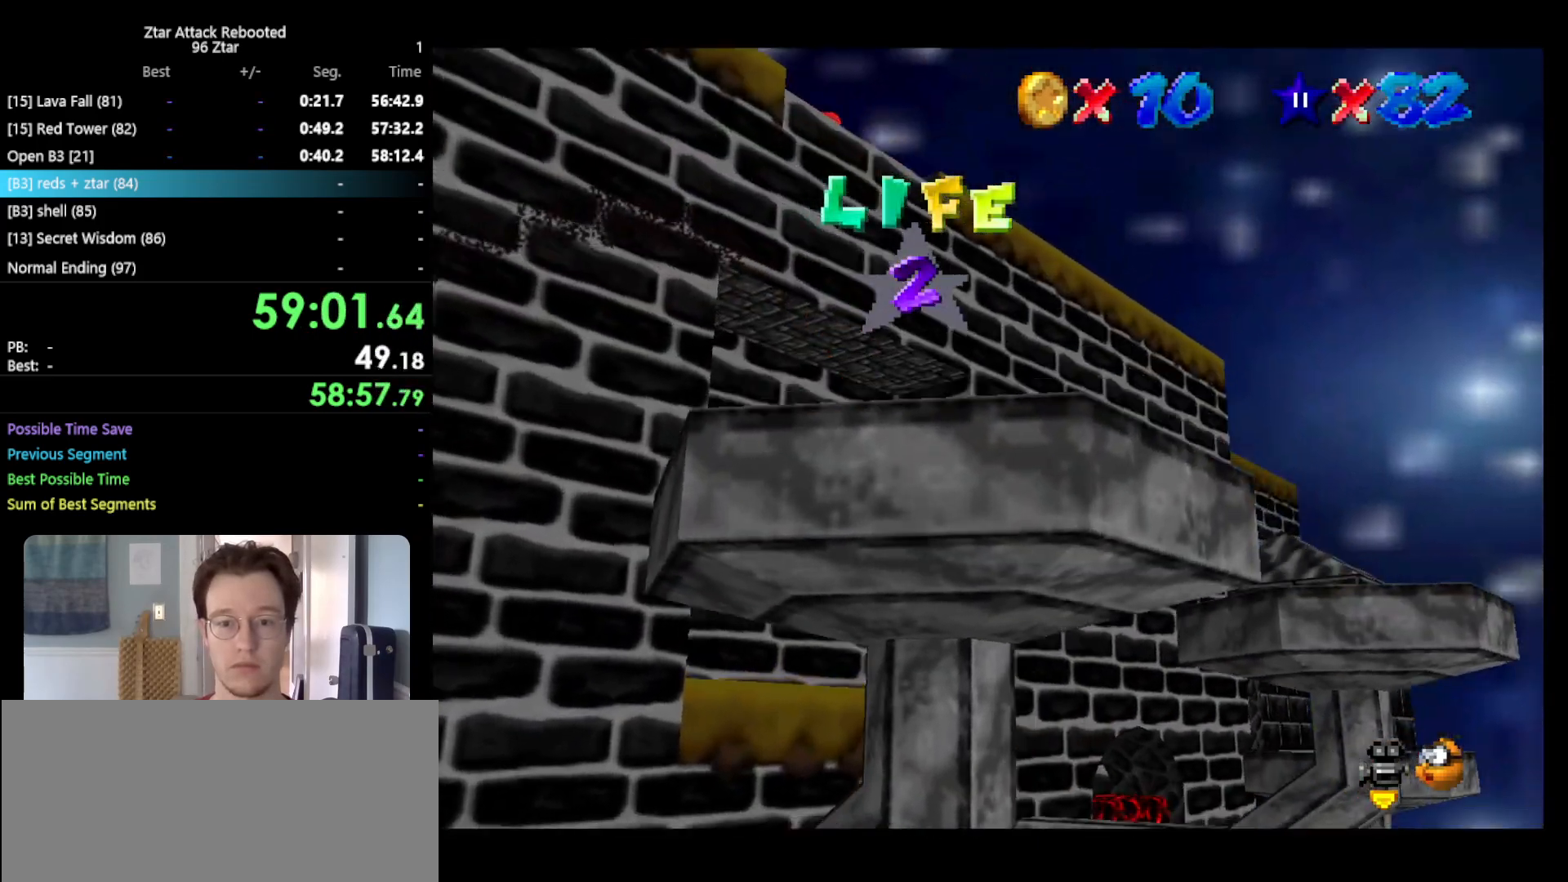
{"buttons": [], "left_stick": "down-left", "events": []}
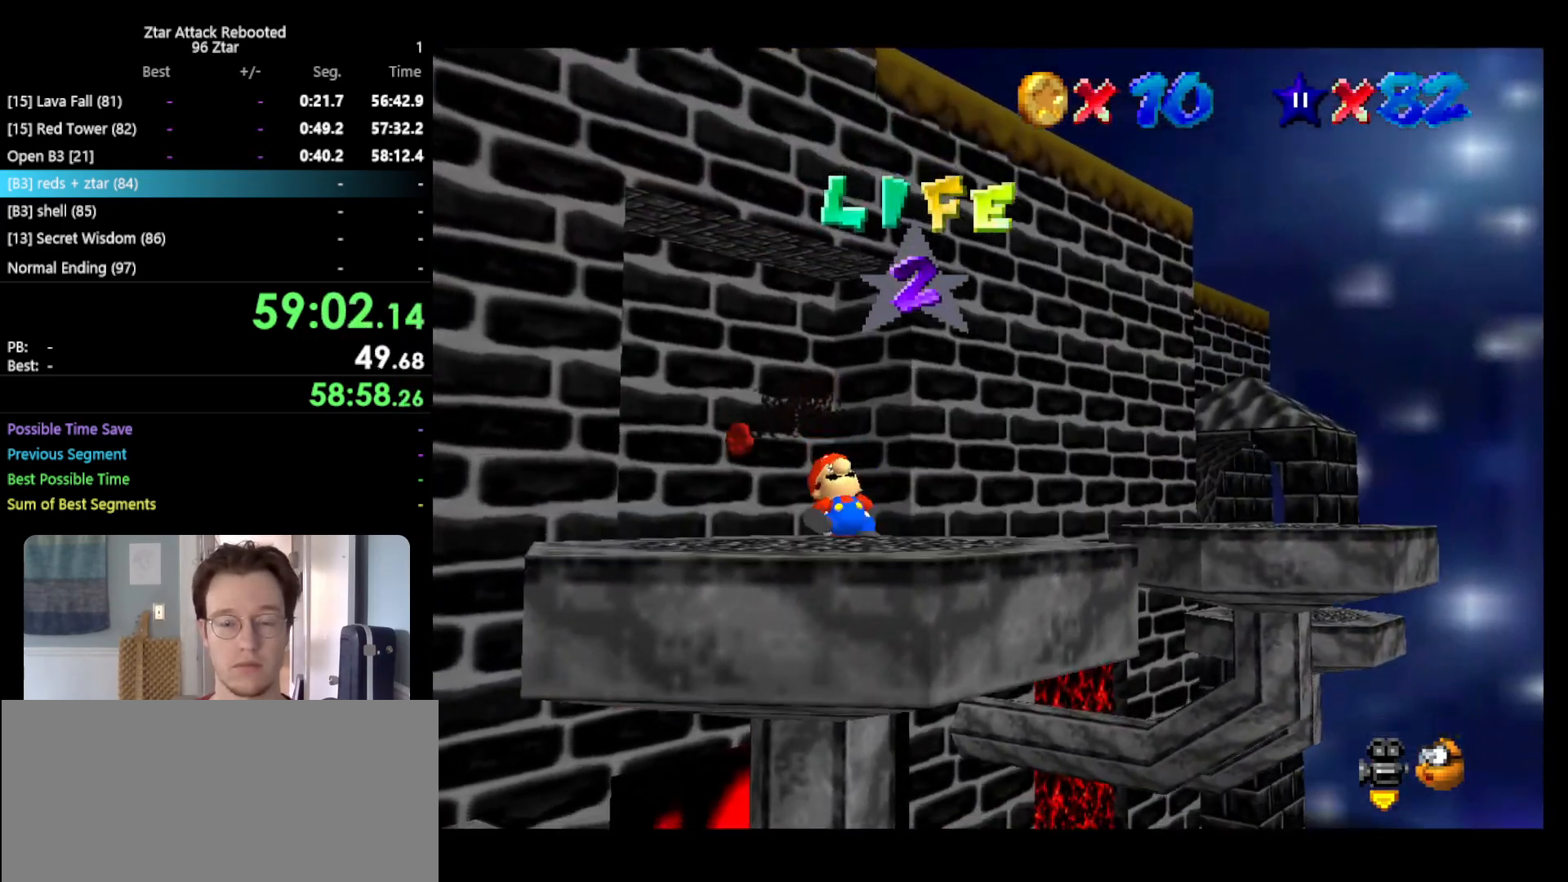
{"buttons": [], "left_stick": "down", "events": [[467, "left_stick", "down"]]}
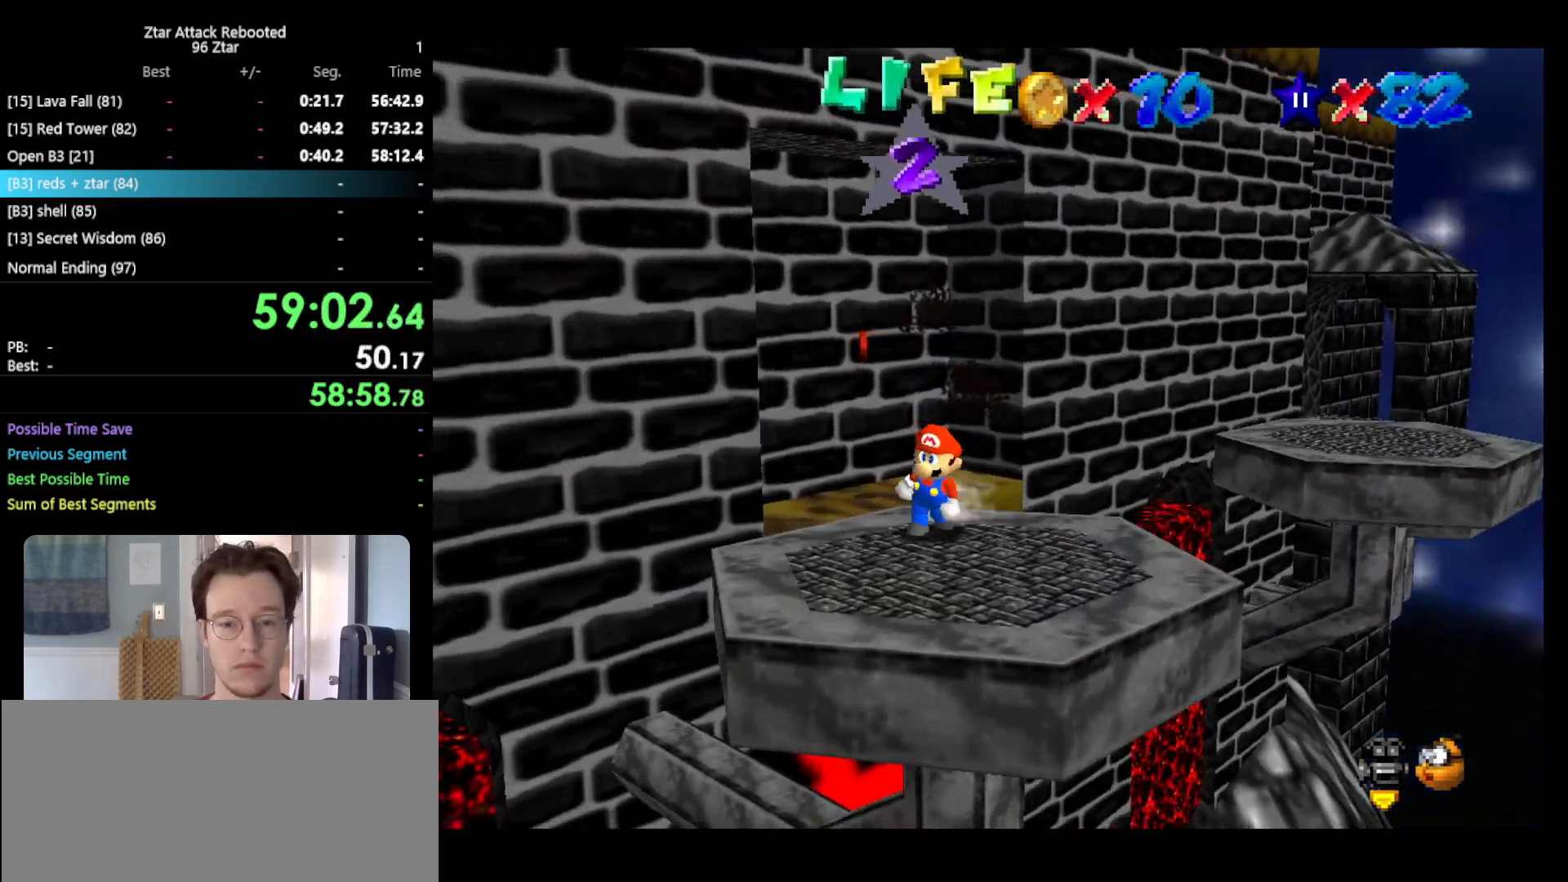
{"buttons": [], "left_stick": "up-right", "events": [[367, "left_stick", "right"], [467, "left_stick", "up-right"]]}
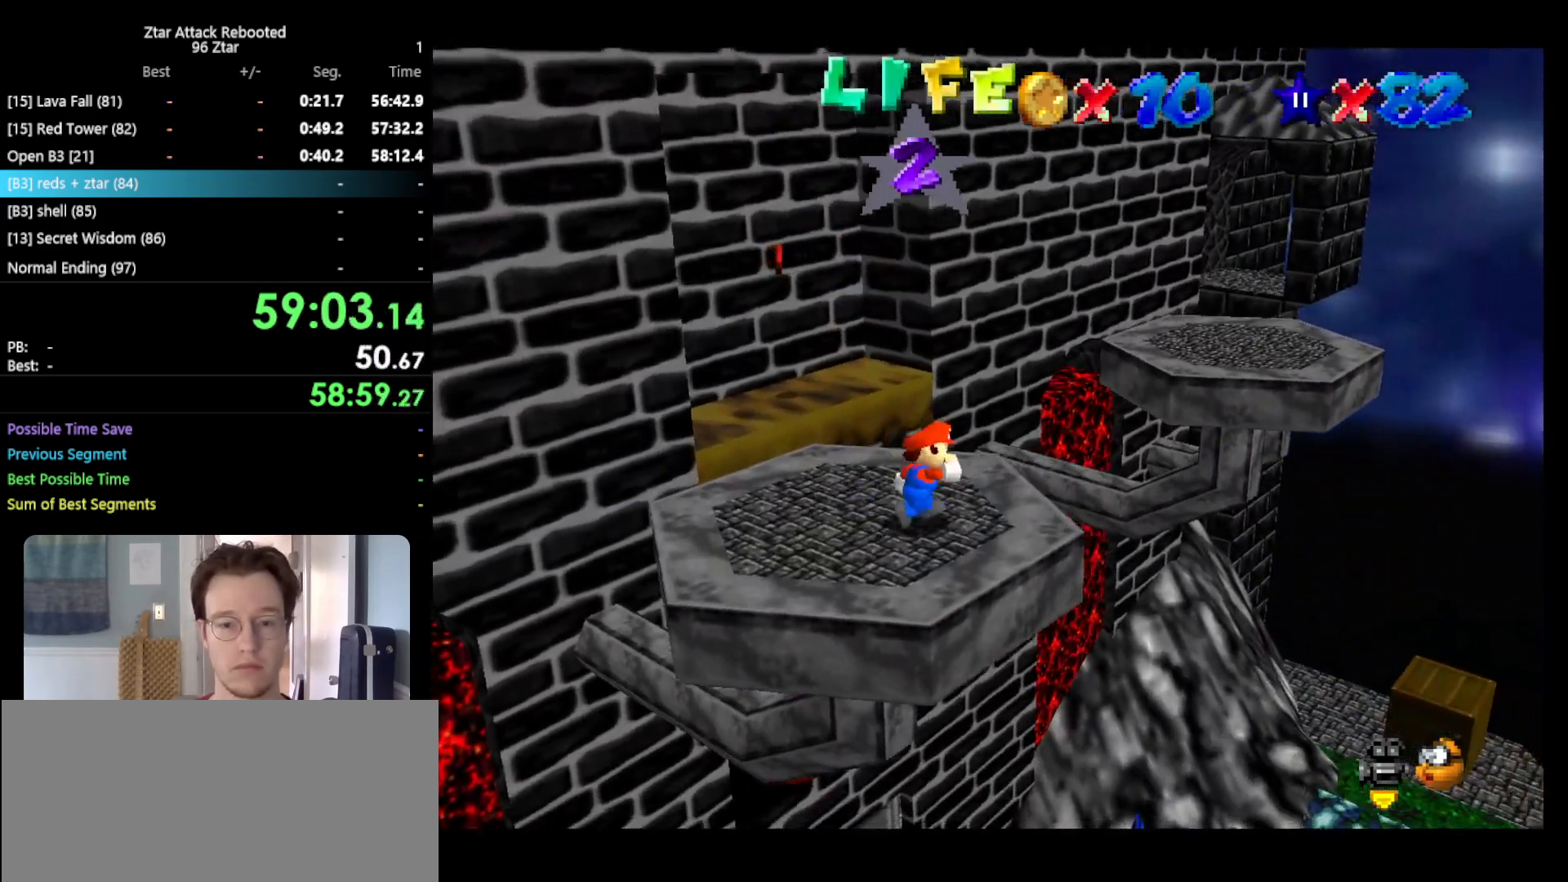
{"buttons": ["Z"], "left_stick": "up-left", "events": [[183, "left_stick", "up-left"], [283, "Z", "down"], [350, "A", "down"], [467, "A", "up"]]}
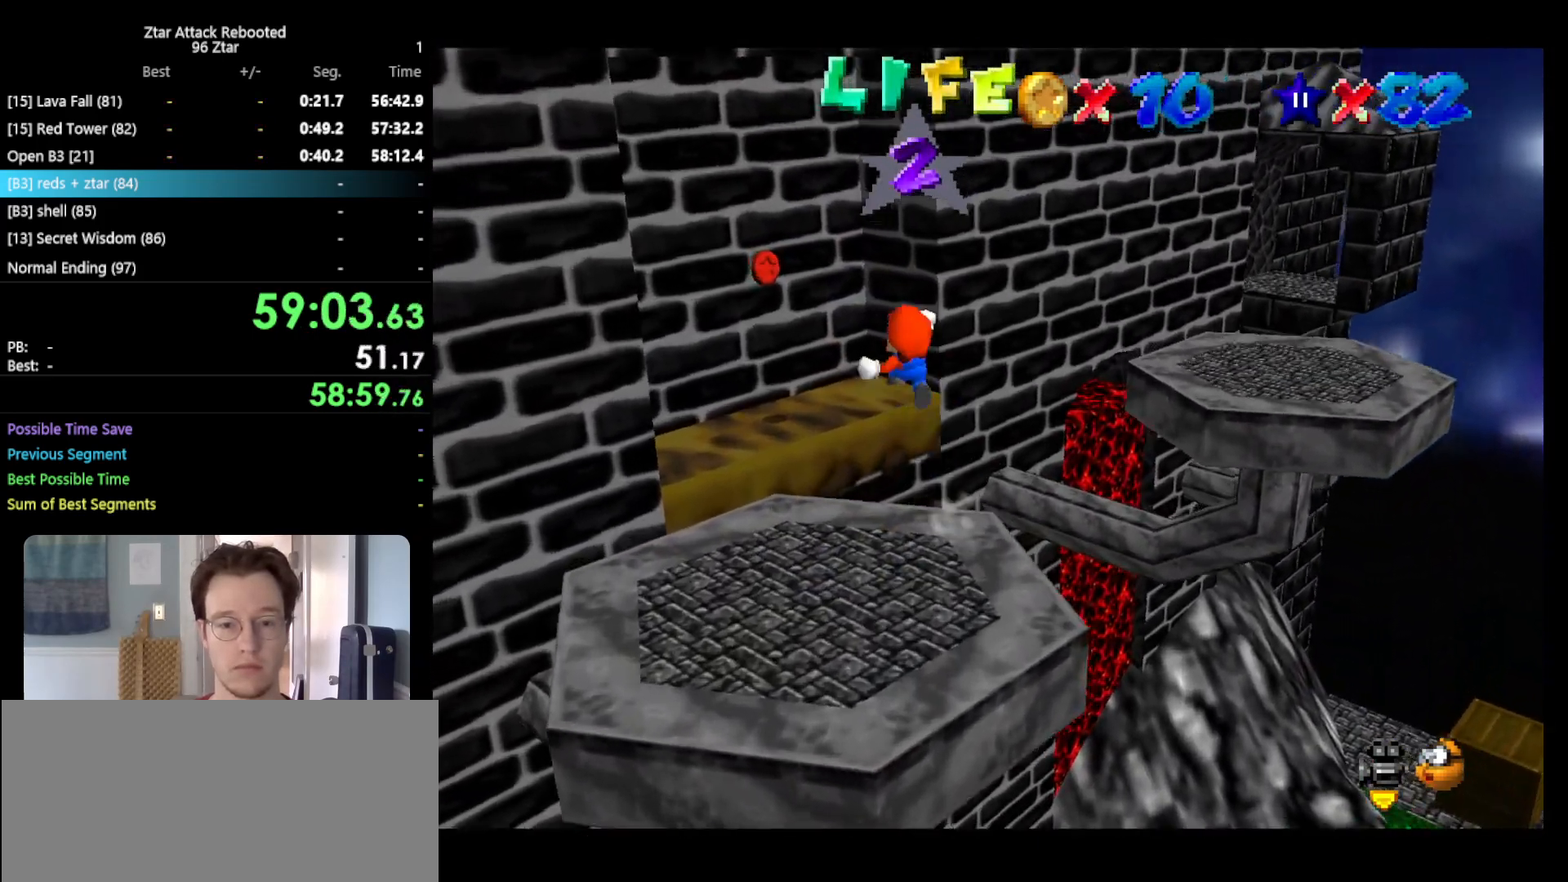
{"buttons": ["Z"], "left_stick": "left", "events": [[33, "left_stick", "left"], [183, "C_LEFT", "down"], [250, "C_LEFT", "up"]]}
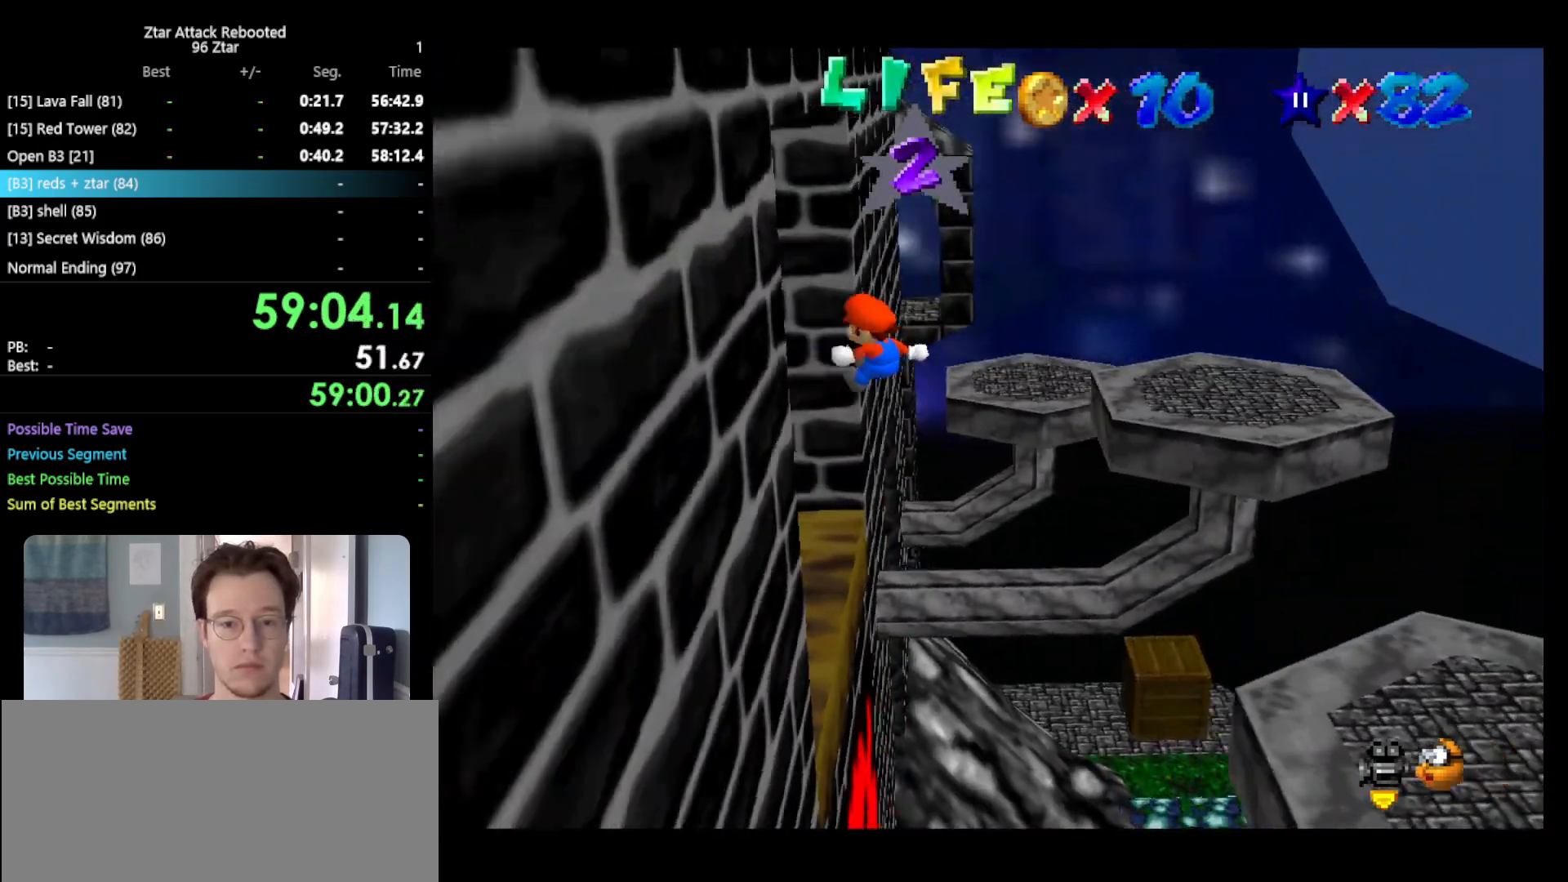
{"buttons": ["A"], "left_stick": "right", "events": [[350, "A", "down"], [350, "Z", "up"], [350, "left_stick", "right"]]}
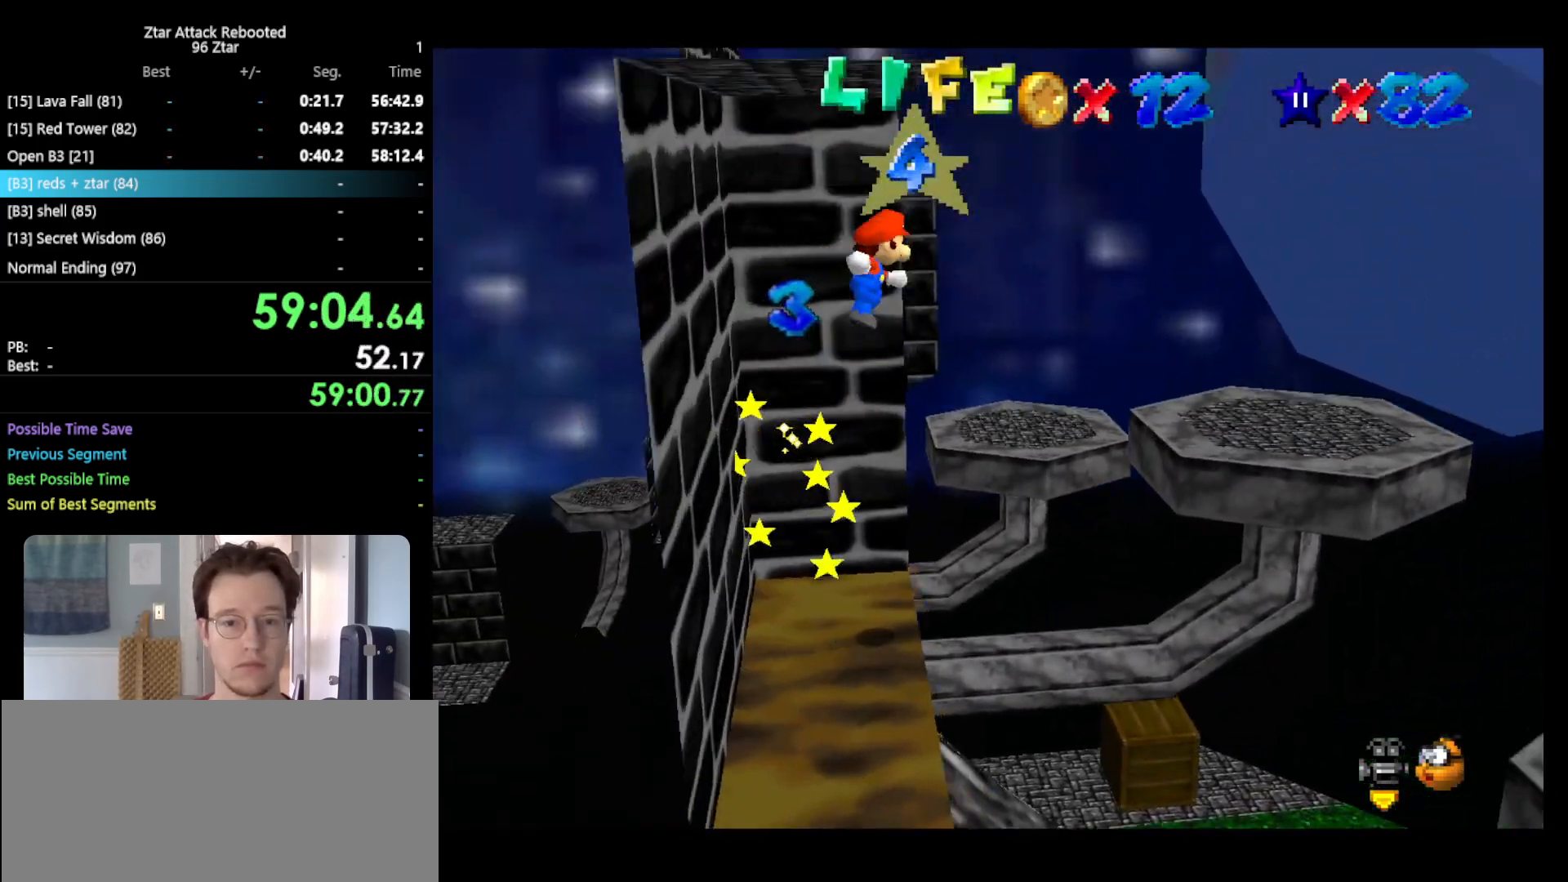
{"buttons": [], "left_stick": "up-right", "events": [[100, "A", "up"], [417, "left_stick", "up-right"]]}
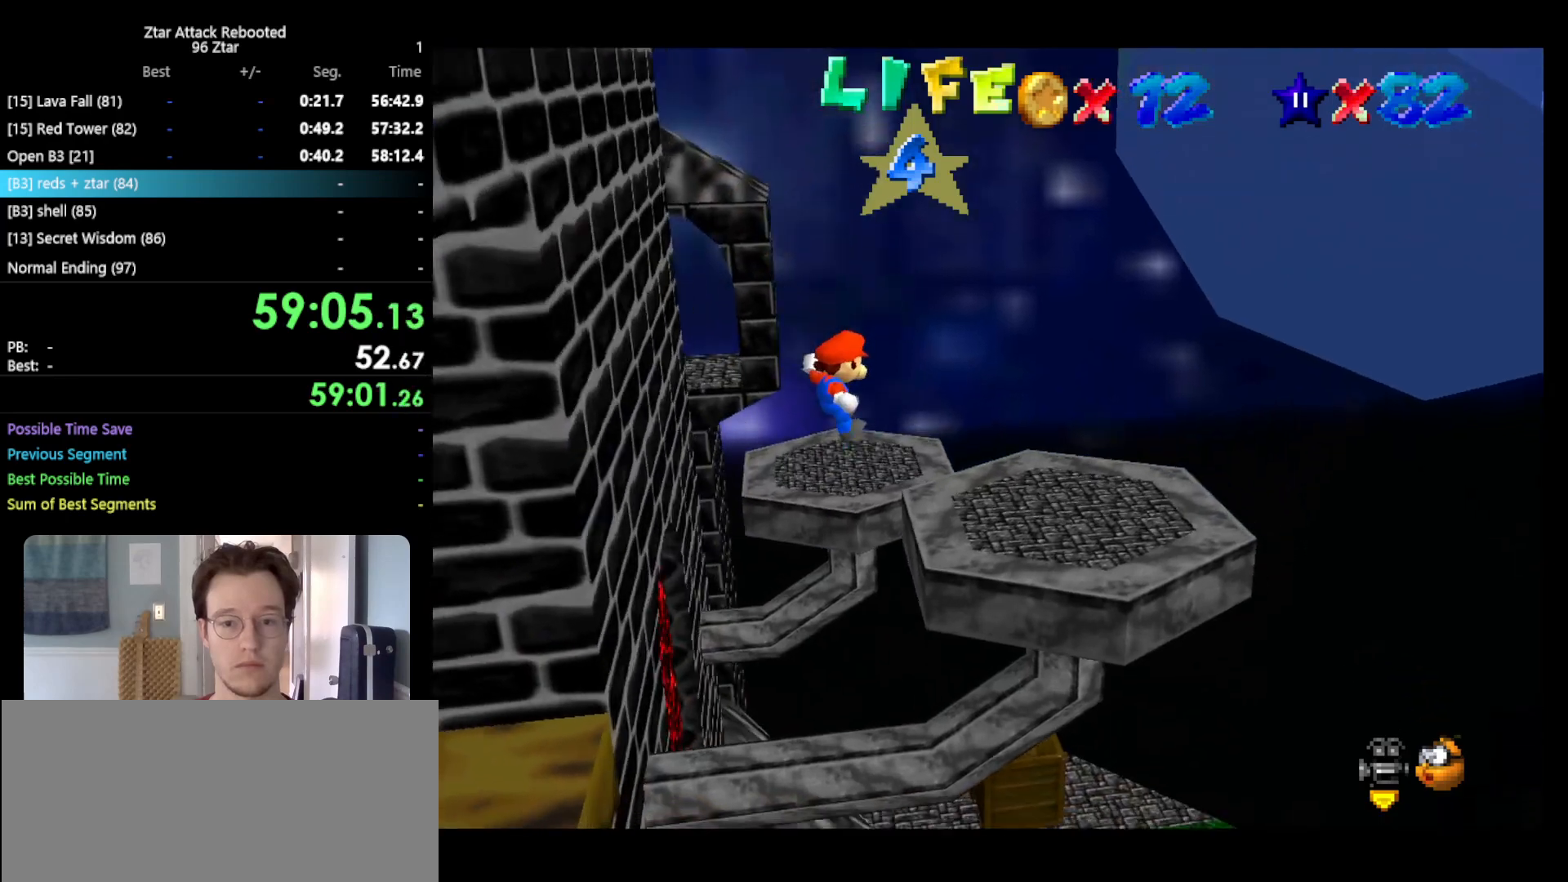
{"buttons": [], "left_stick": "up", "events": [[300, "left_stick", "right"], [450, "left_stick", "up"]]}
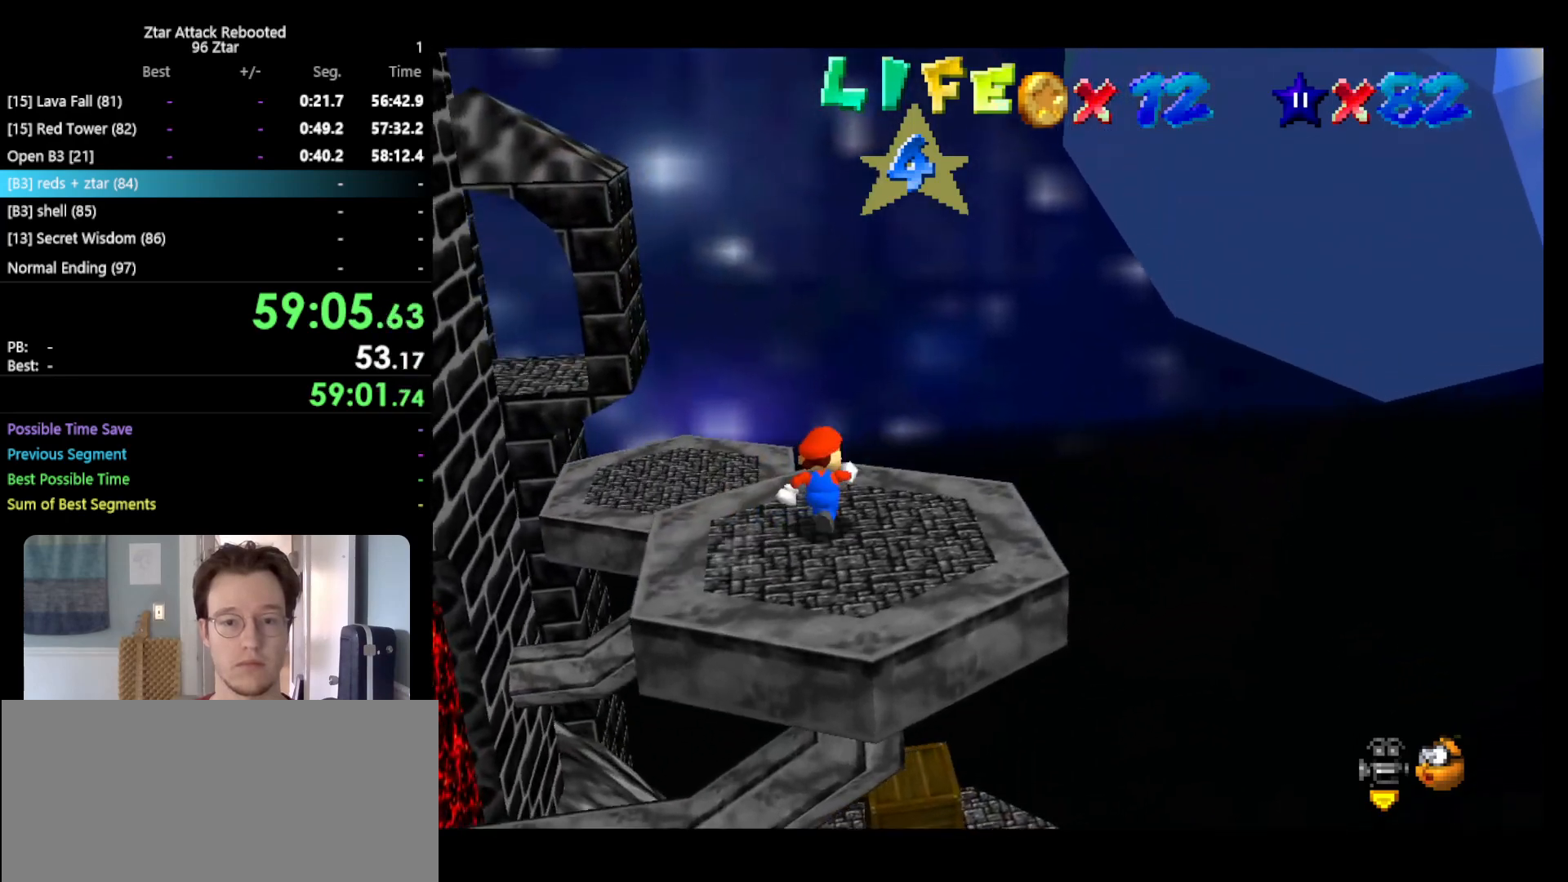
{"buttons": ["C_RIGHT"], "left_stick": "up-right", "events": [[17, "left_stick", "up-left"], [183, "A", "down"], [333, "A", "up"], [417, "C_RIGHT", "down"], [417, "left_stick", "up-right"]]}
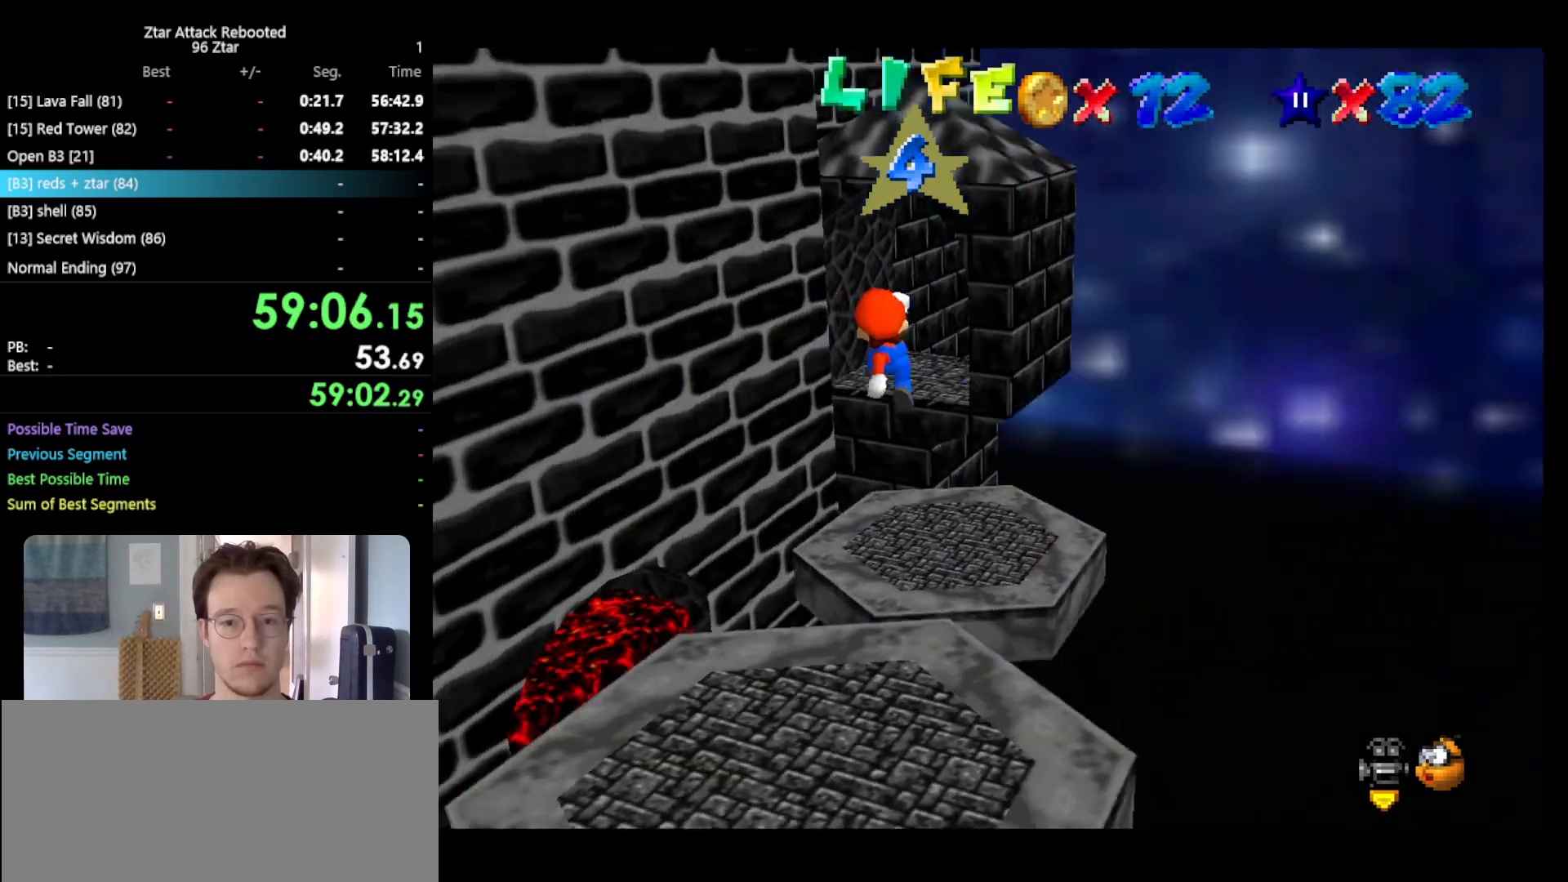
{"buttons": [], "left_stick": "up-right", "events": [[50, "C_RIGHT", "up"]]}
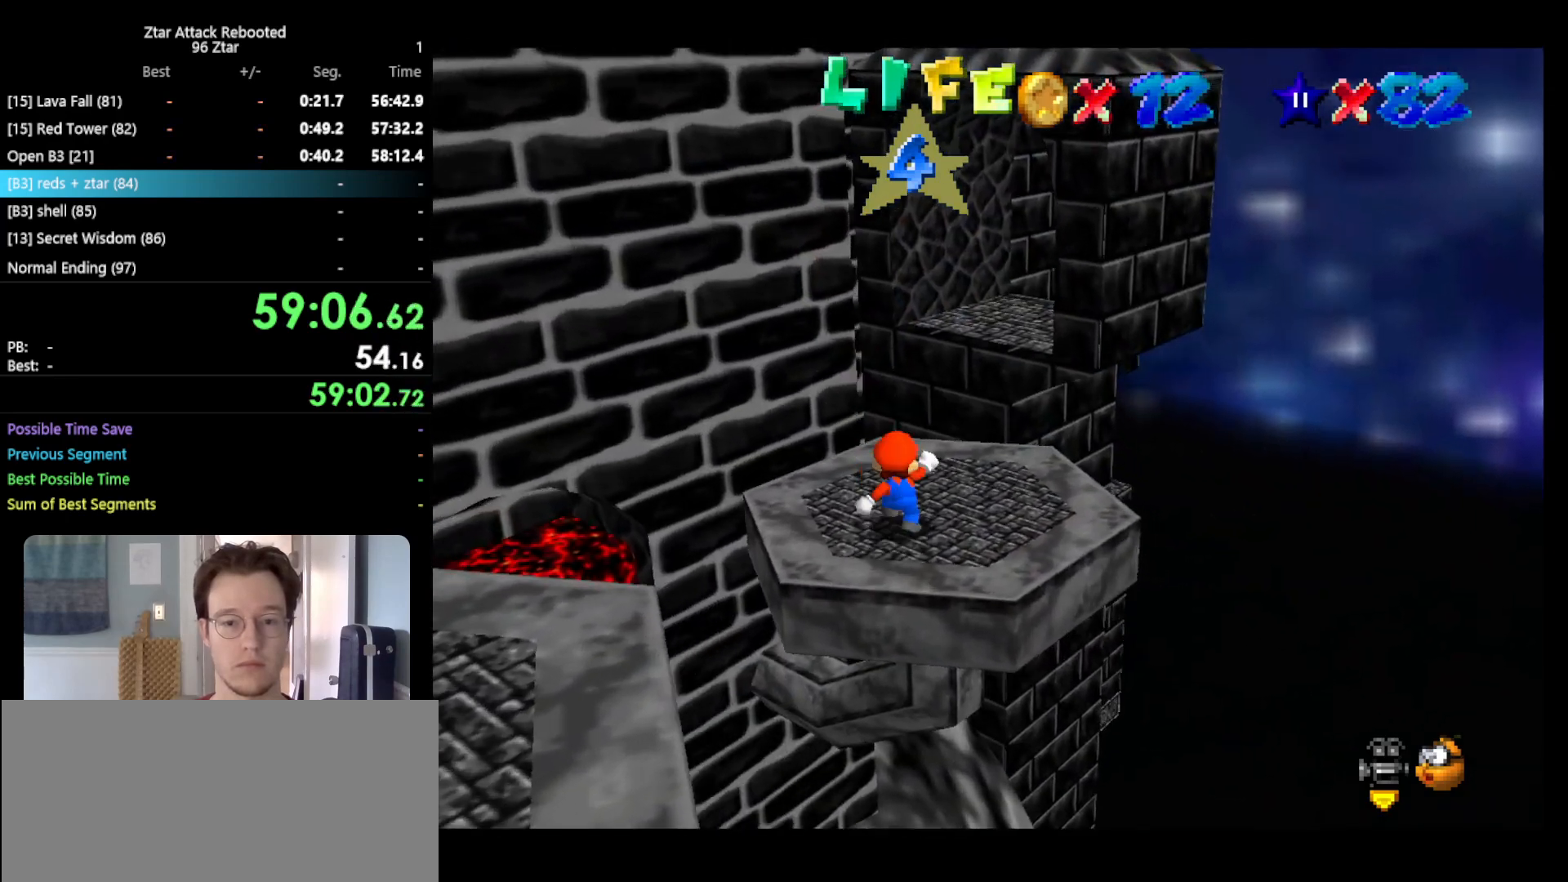
{"buttons": ["A"], "left_stick": "up-right", "events": [[67, "left_stick", "up"], [283, "A", "down"], [367, "left_stick", "up-right"]]}
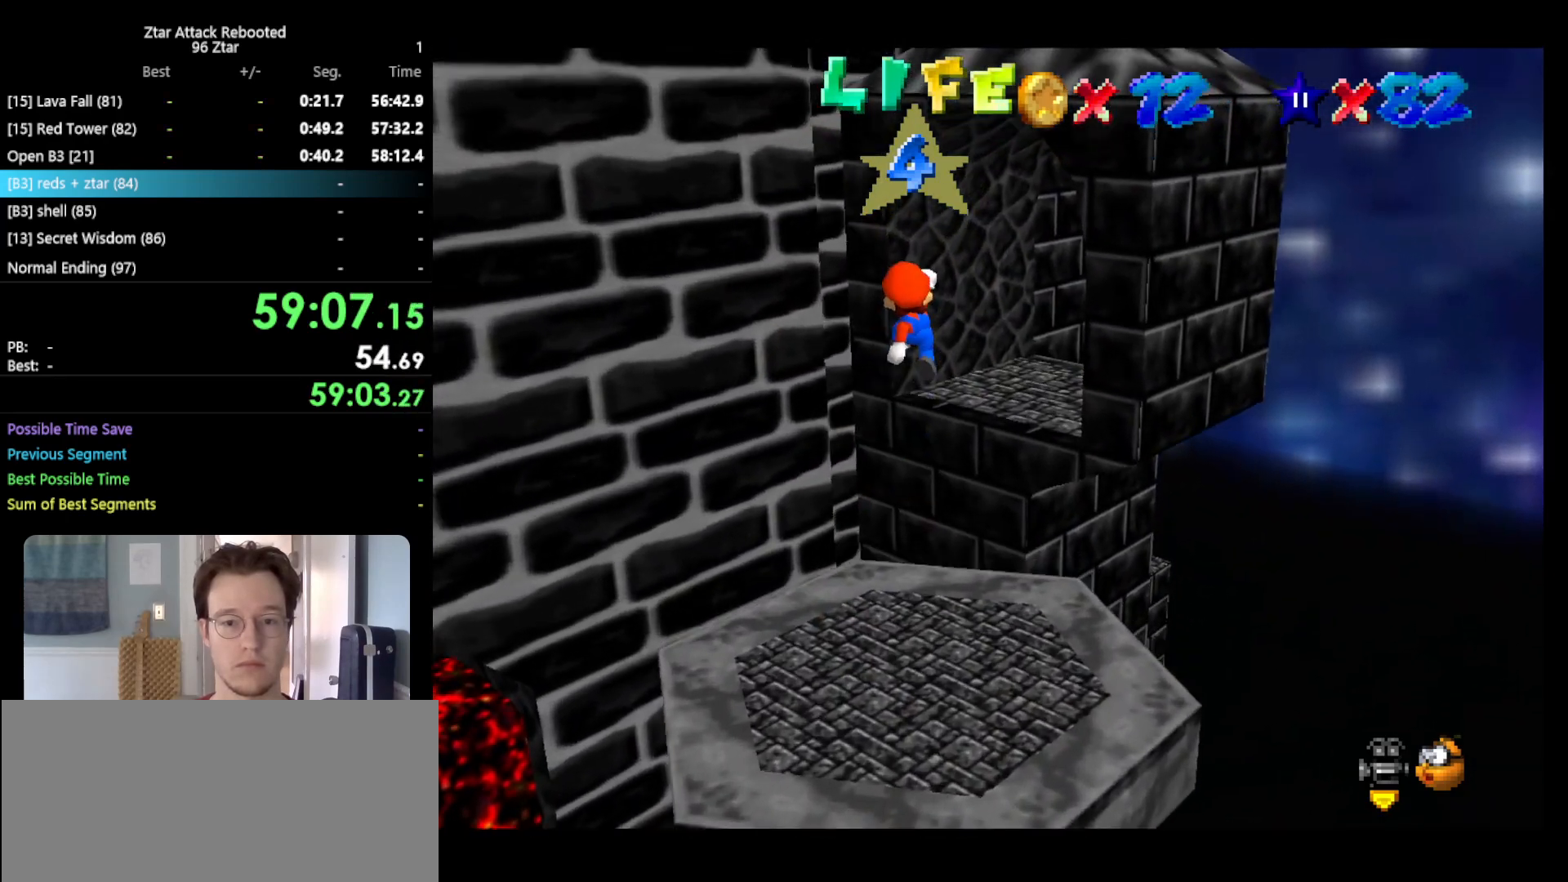
{"buttons": ["A"], "left_stick": "up-right", "events": []}
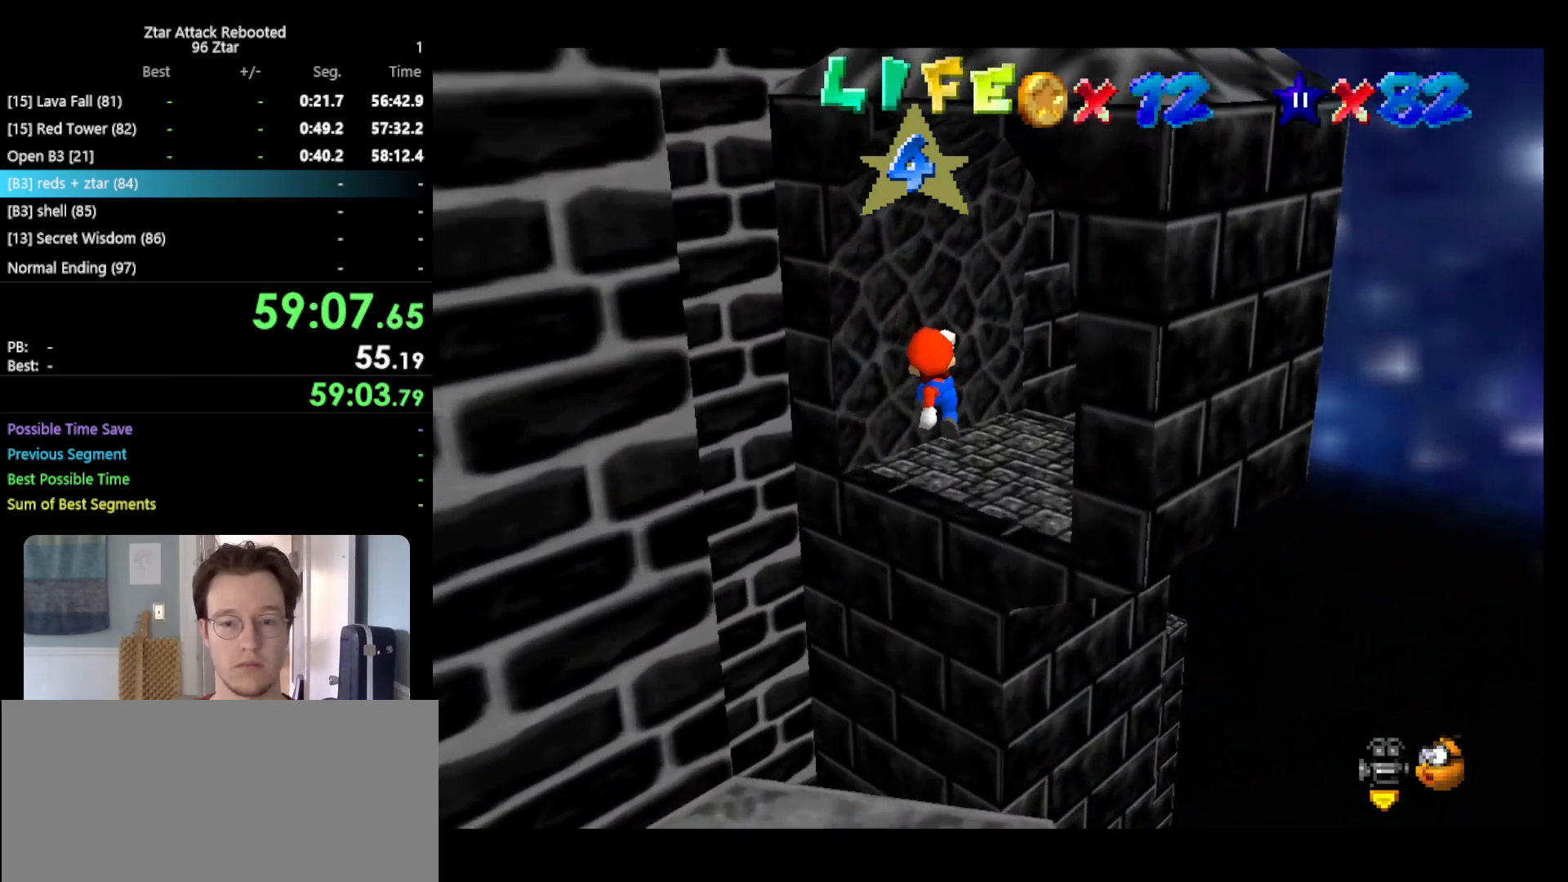
{"buttons": ["A"], "left_stick": "up-right", "events": [[83, "A", "up"], [417, "A", "down"]]}
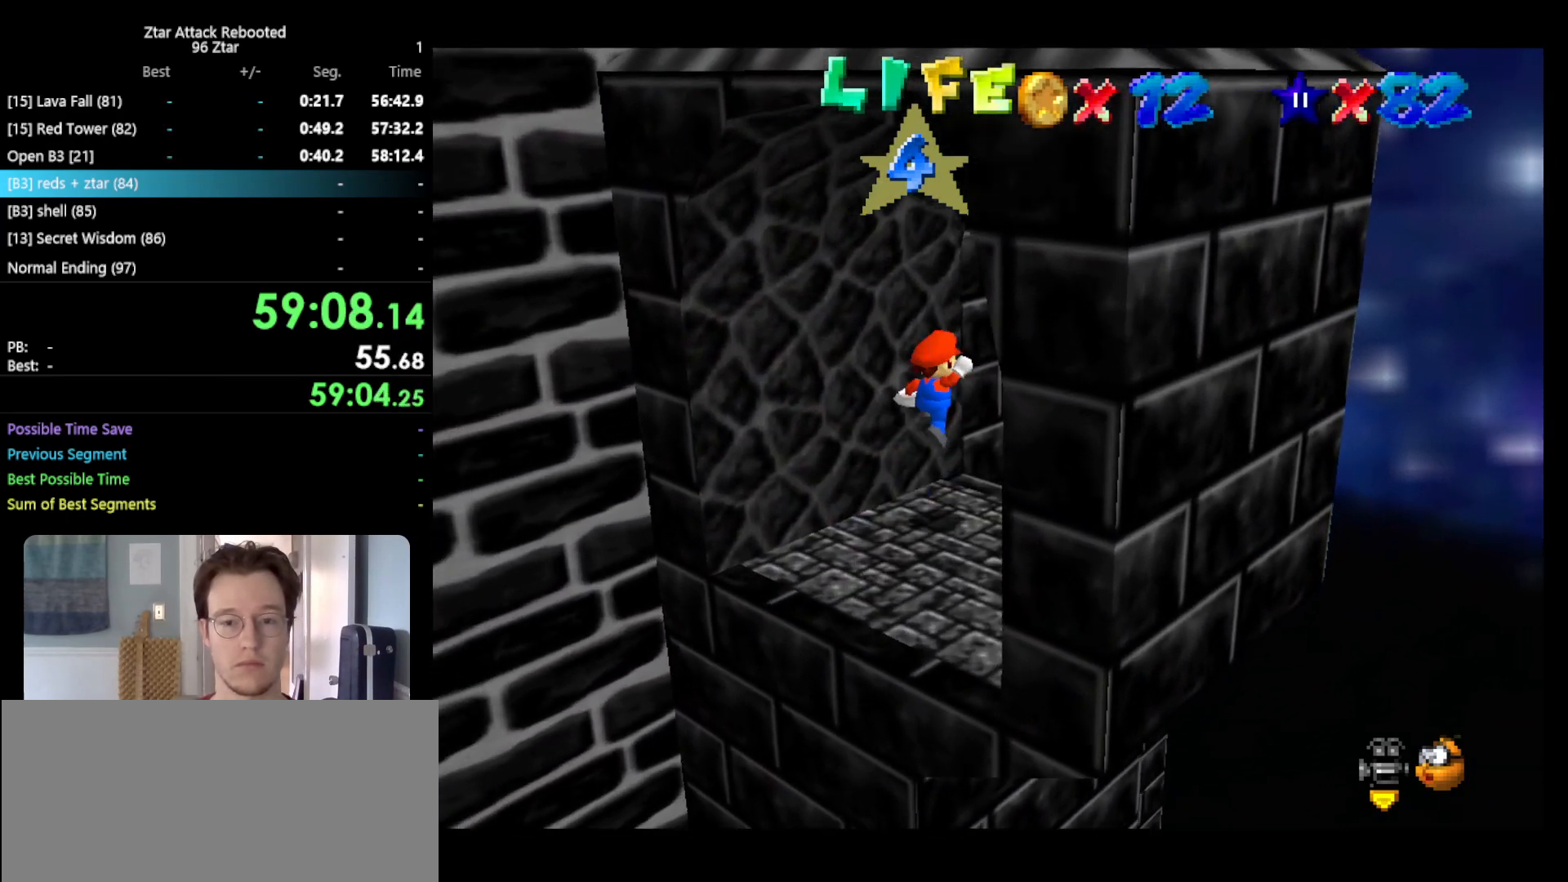
{"buttons": [], "left_stick": "up", "events": [[17, "A", "up"], [50, "left_stick", "up"]]}
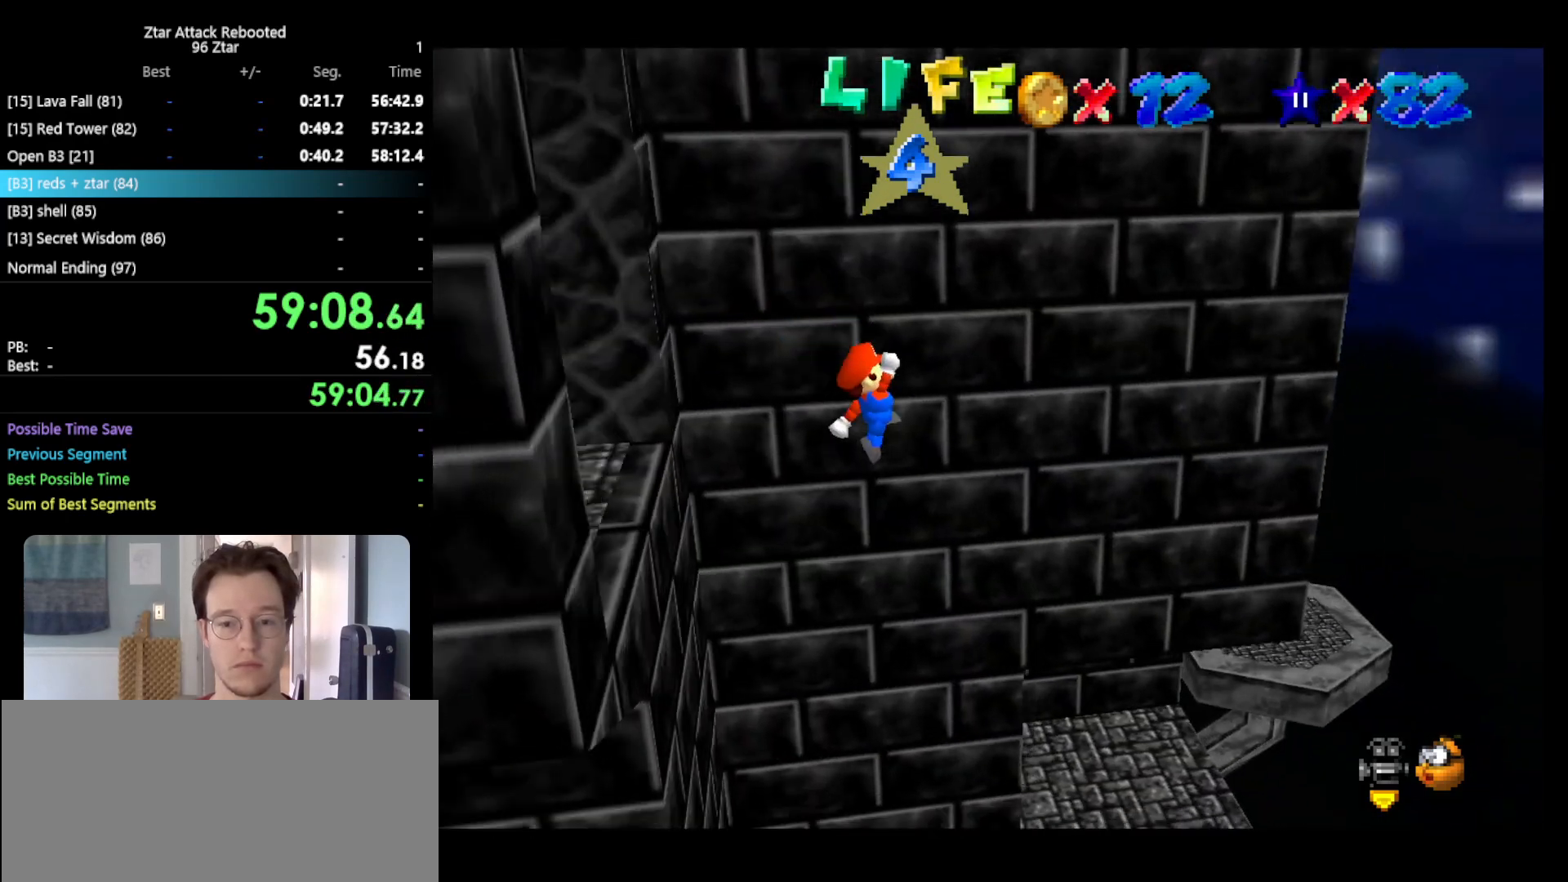
{"buttons": [], "left_stick": "up-left", "events": [[117, "left_stick", "up-left"], [250, "left_stick", "left"], [367, "B", "down"], [467, "left_stick", "up-left"], [500, "B", "up"]]}
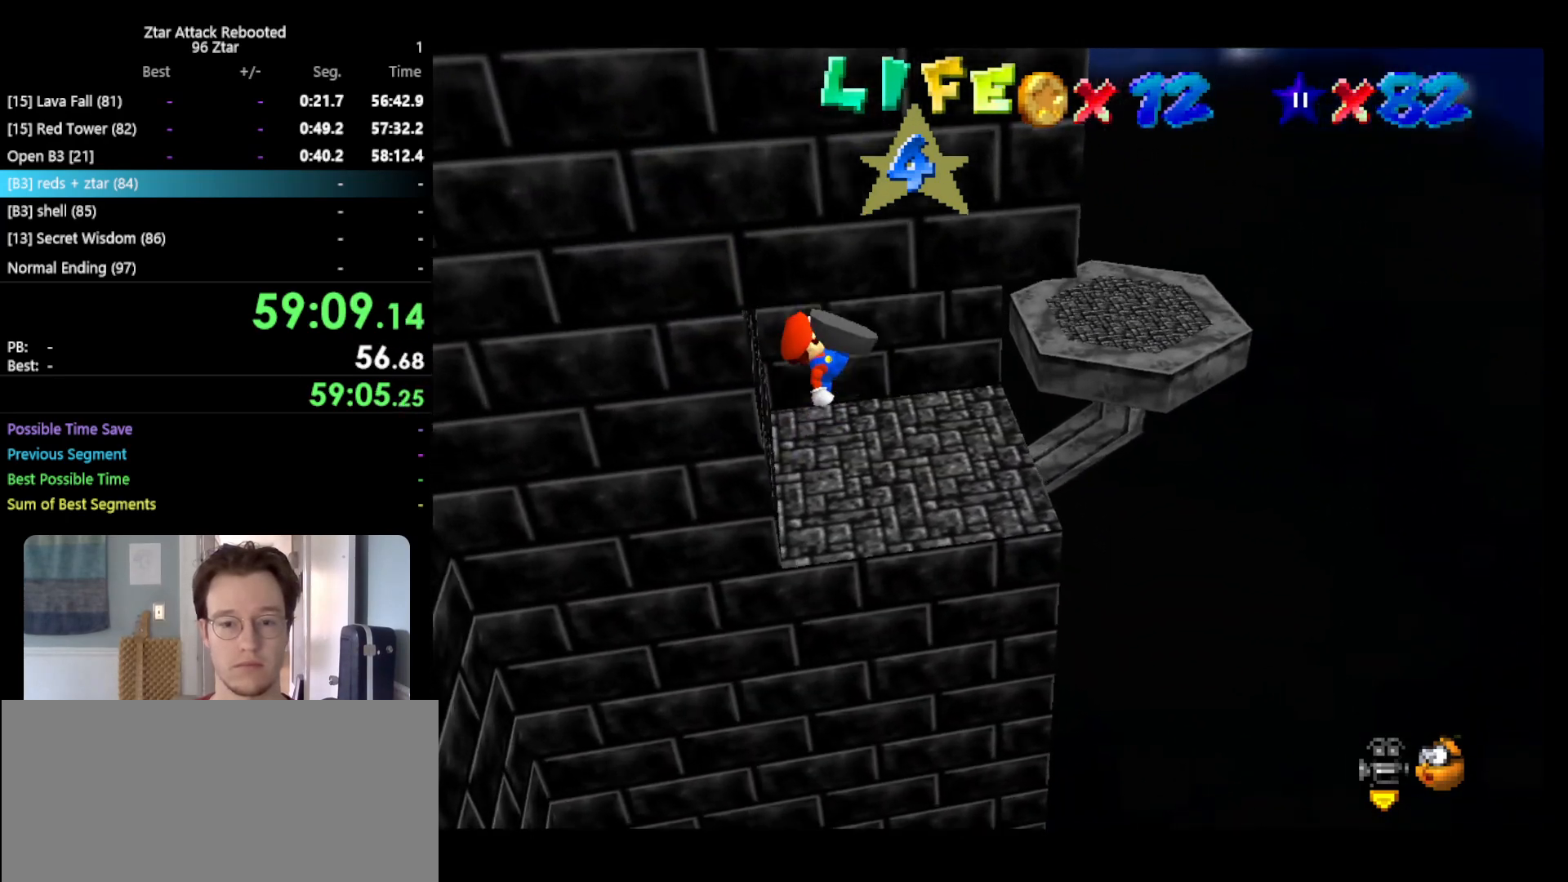
{"buttons": [], "left_stick": "up-right", "events": [[150, "left_stick", "center"], [400, "left_stick", "up-right"]]}
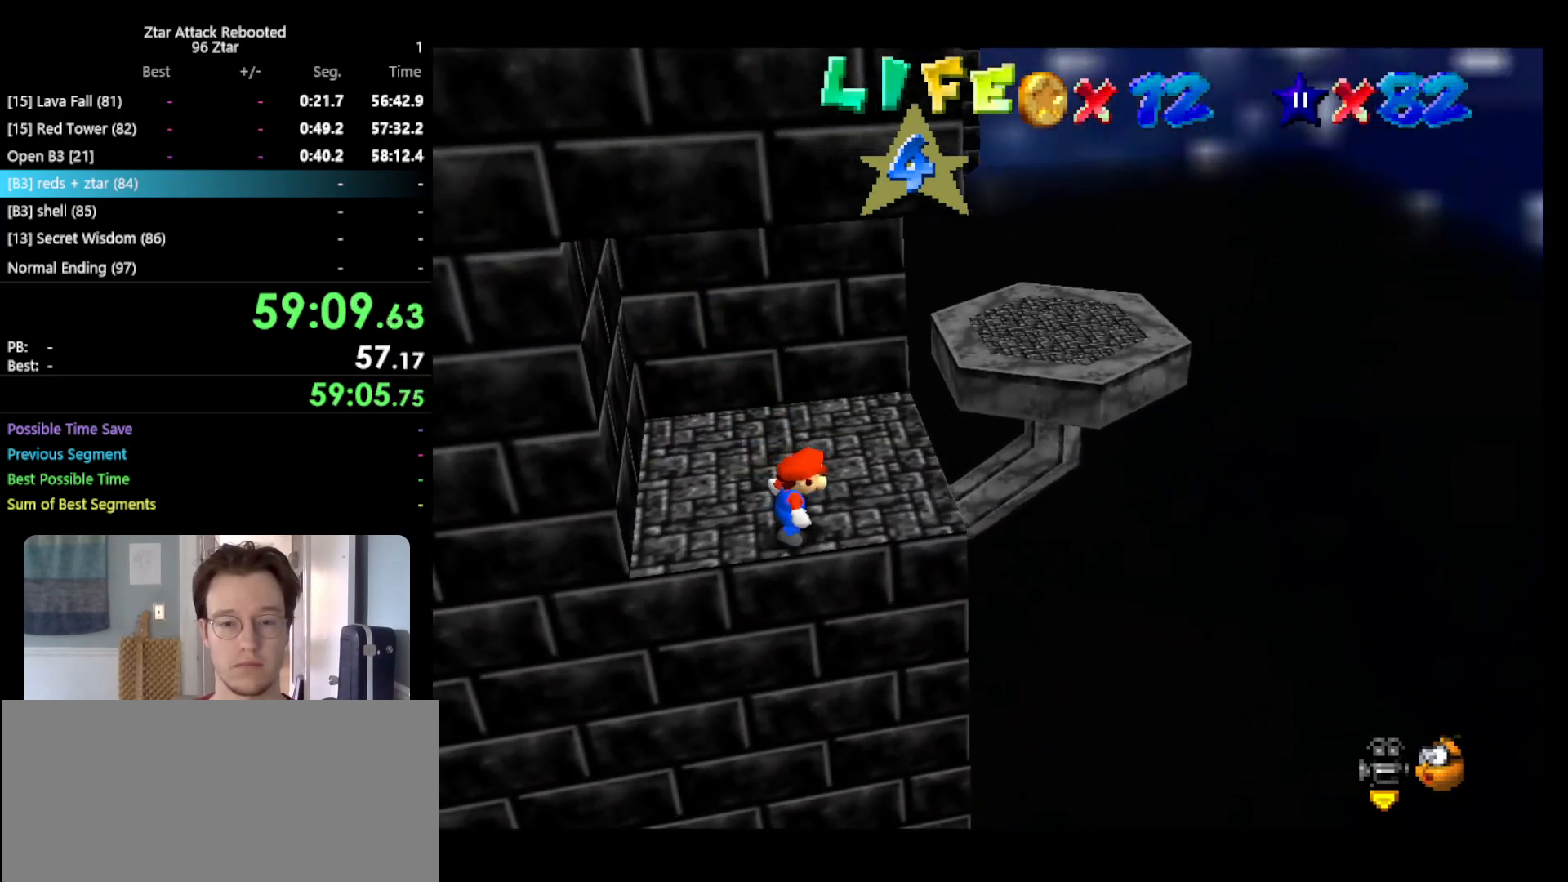
{"buttons": [], "left_stick": "up-right", "events": []}
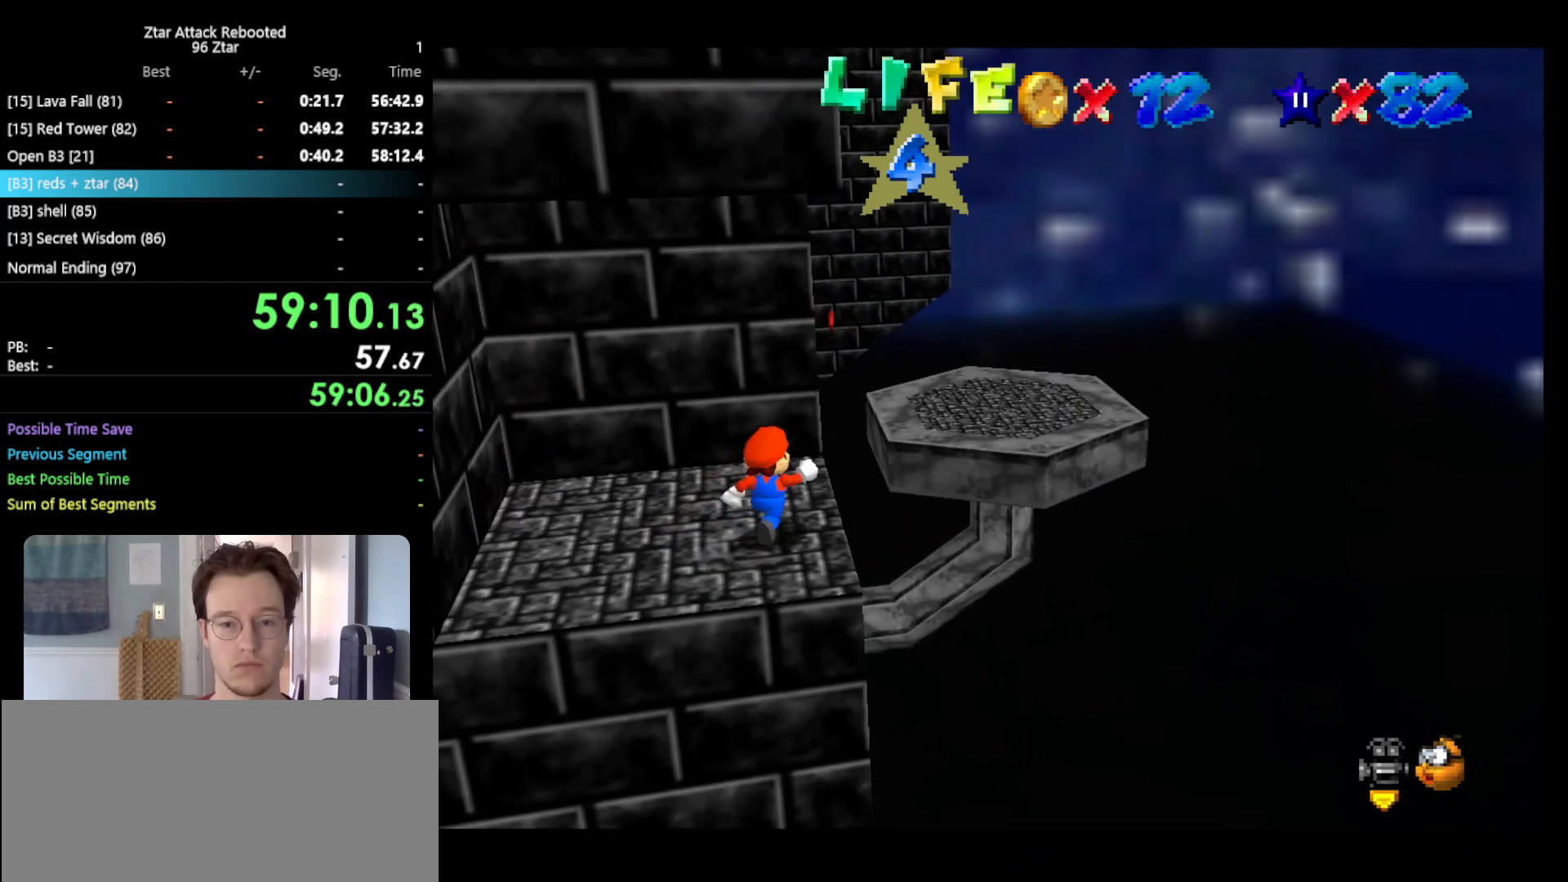
{"buttons": [], "left_stick": "up-right", "events": [[50, "A", "down"], [467, "A", "up"]]}
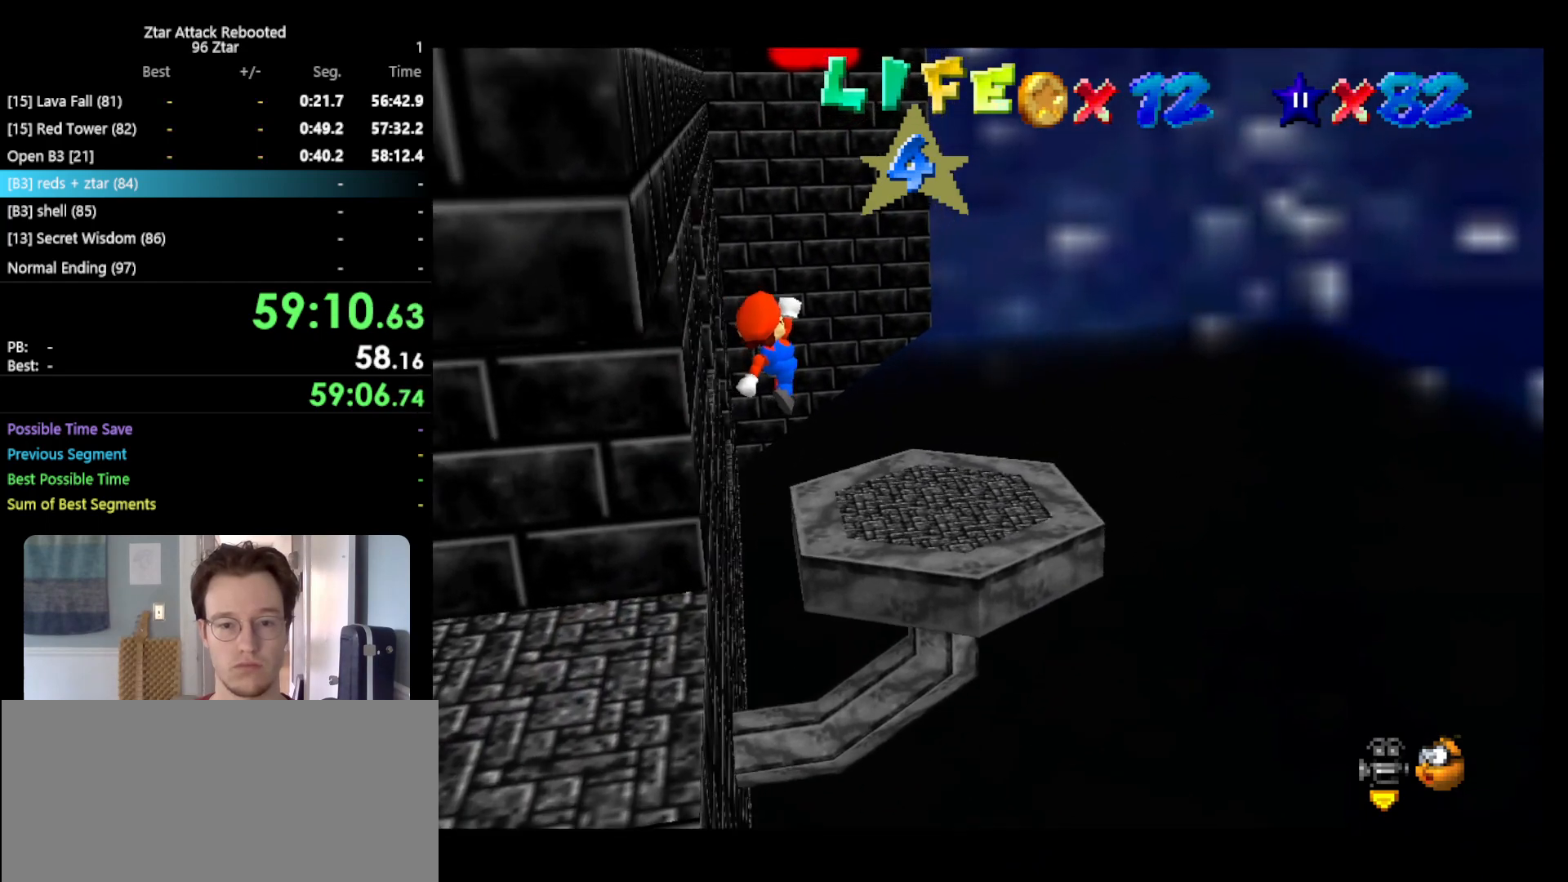
{"buttons": [], "left_stick": "up-right", "events": [[117, "C_RIGHT", "down"], [217, "C_RIGHT", "up"], [317, "left_stick", "right"], [500, "left_stick", "up-right"]]}
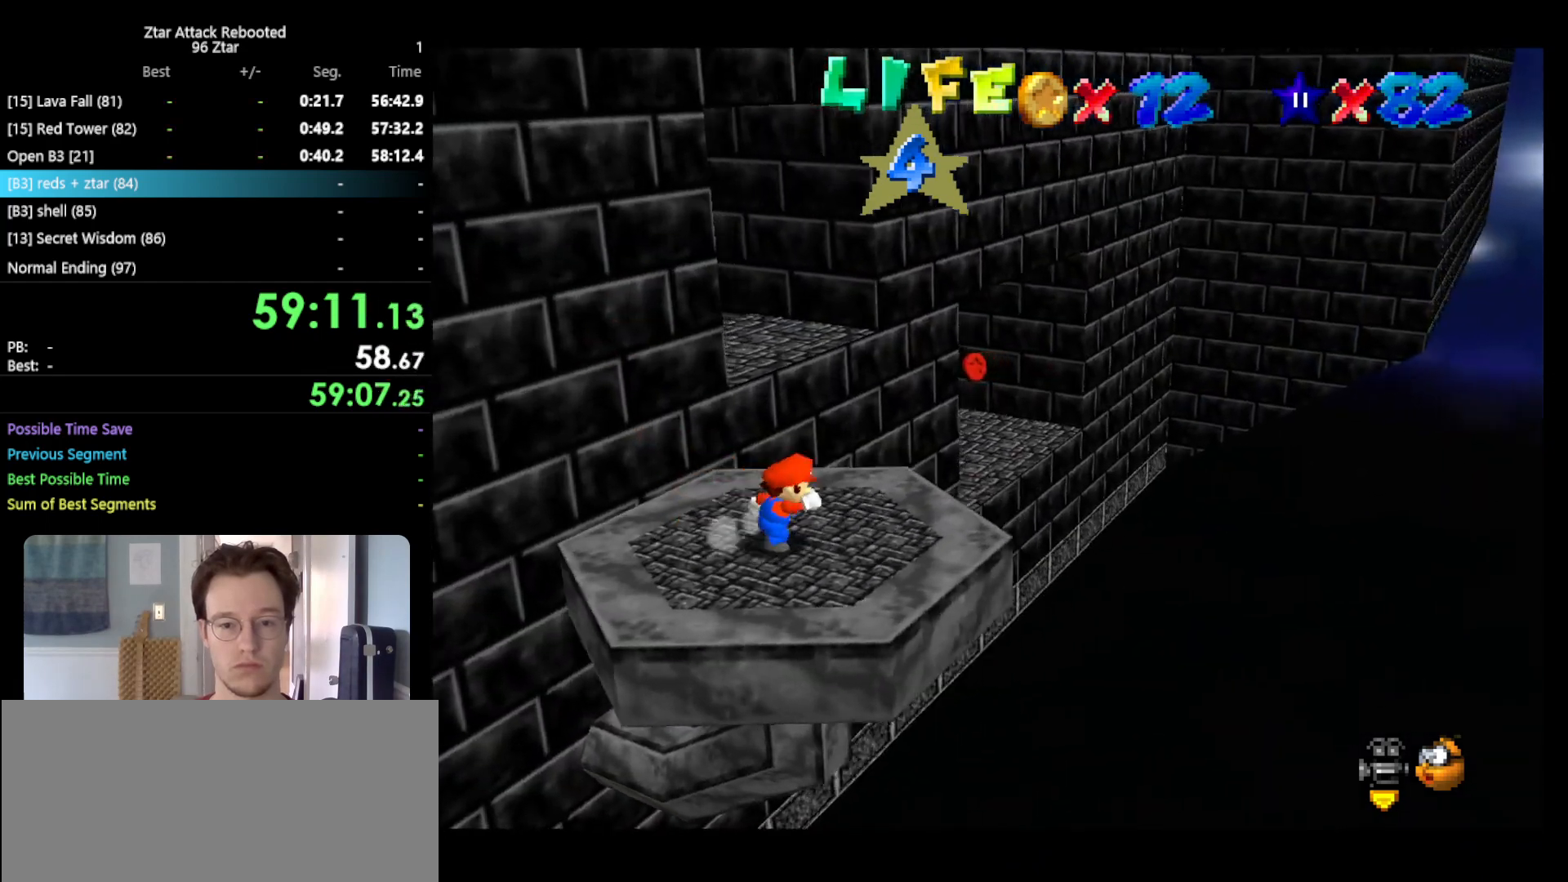
{"buttons": ["A"], "left_stick": "up", "events": [[217, "A", "down"], [383, "left_stick", "up"]]}
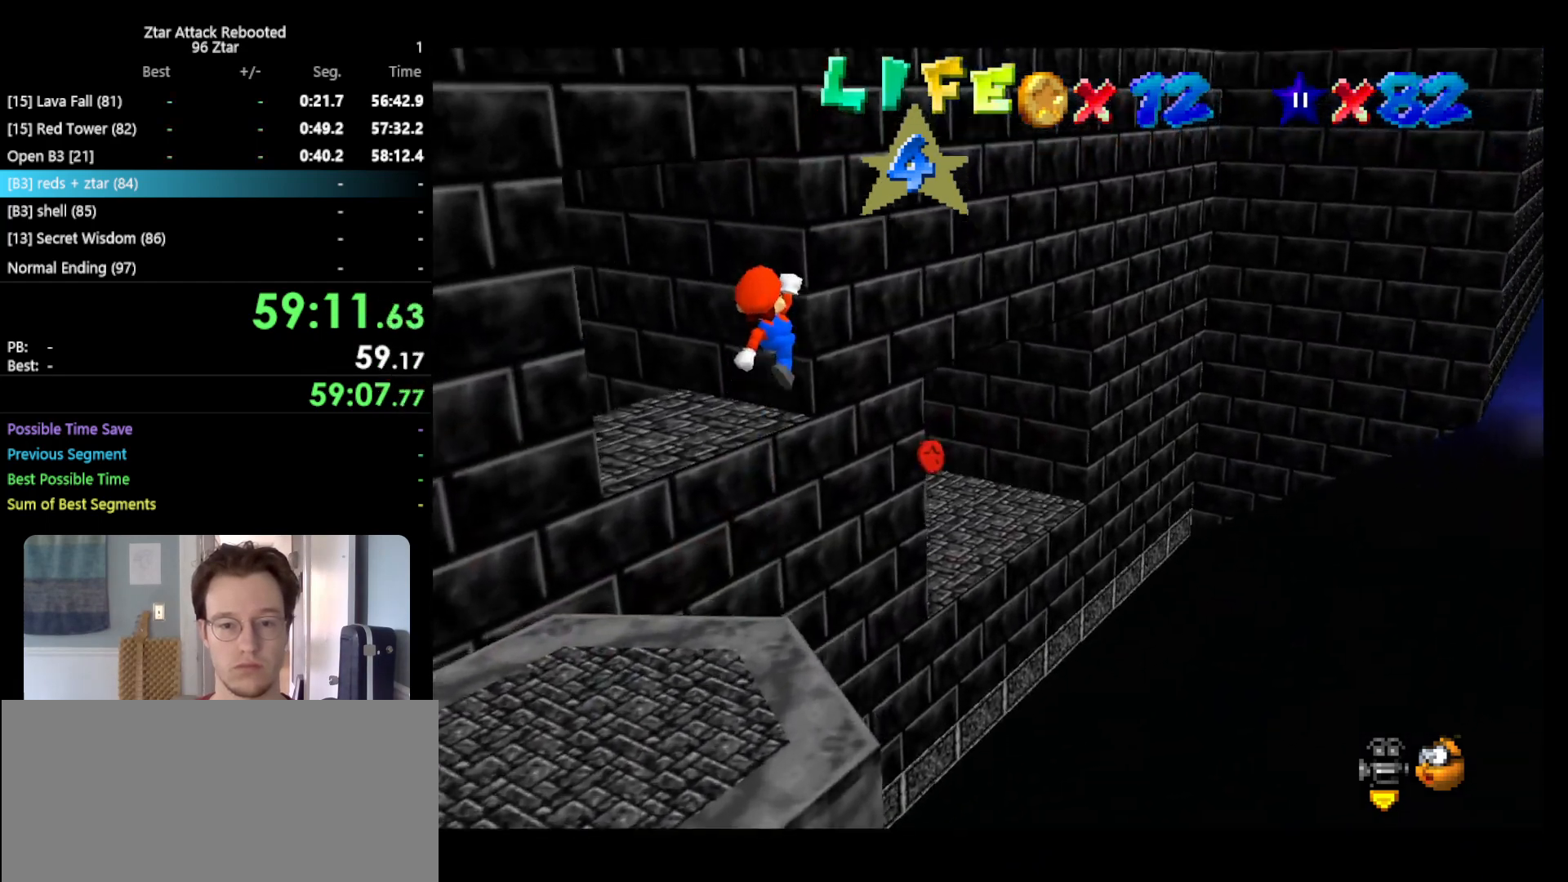
{"buttons": ["A"], "left_stick": "up-left", "events": [[483, "left_stick", "up-left"]]}